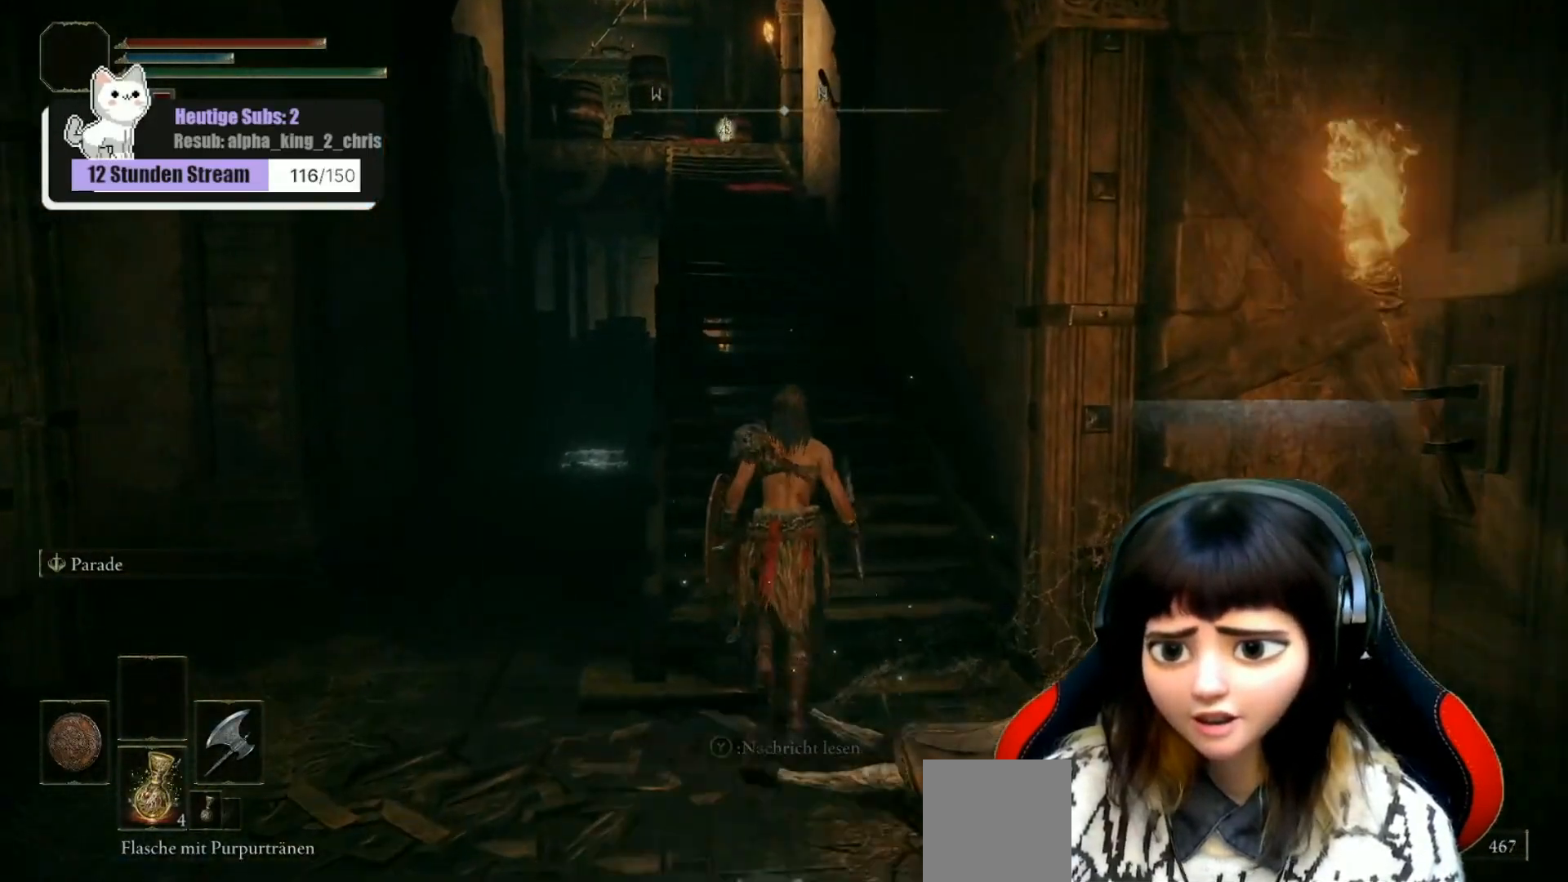
Gameplay with a controller (Xbox layout); each line is a JSON object with the inputs held at the frame after it. "events" lists button and stick changes between this image and that frame as [ms after this image, input, new state], when the widget could be followed in between.
{"buttons": [], "left_stick": "up", "right_stick": "center", "events": [[33, "right_stick", "up-left"], [233, "right_stick", "center"]]}
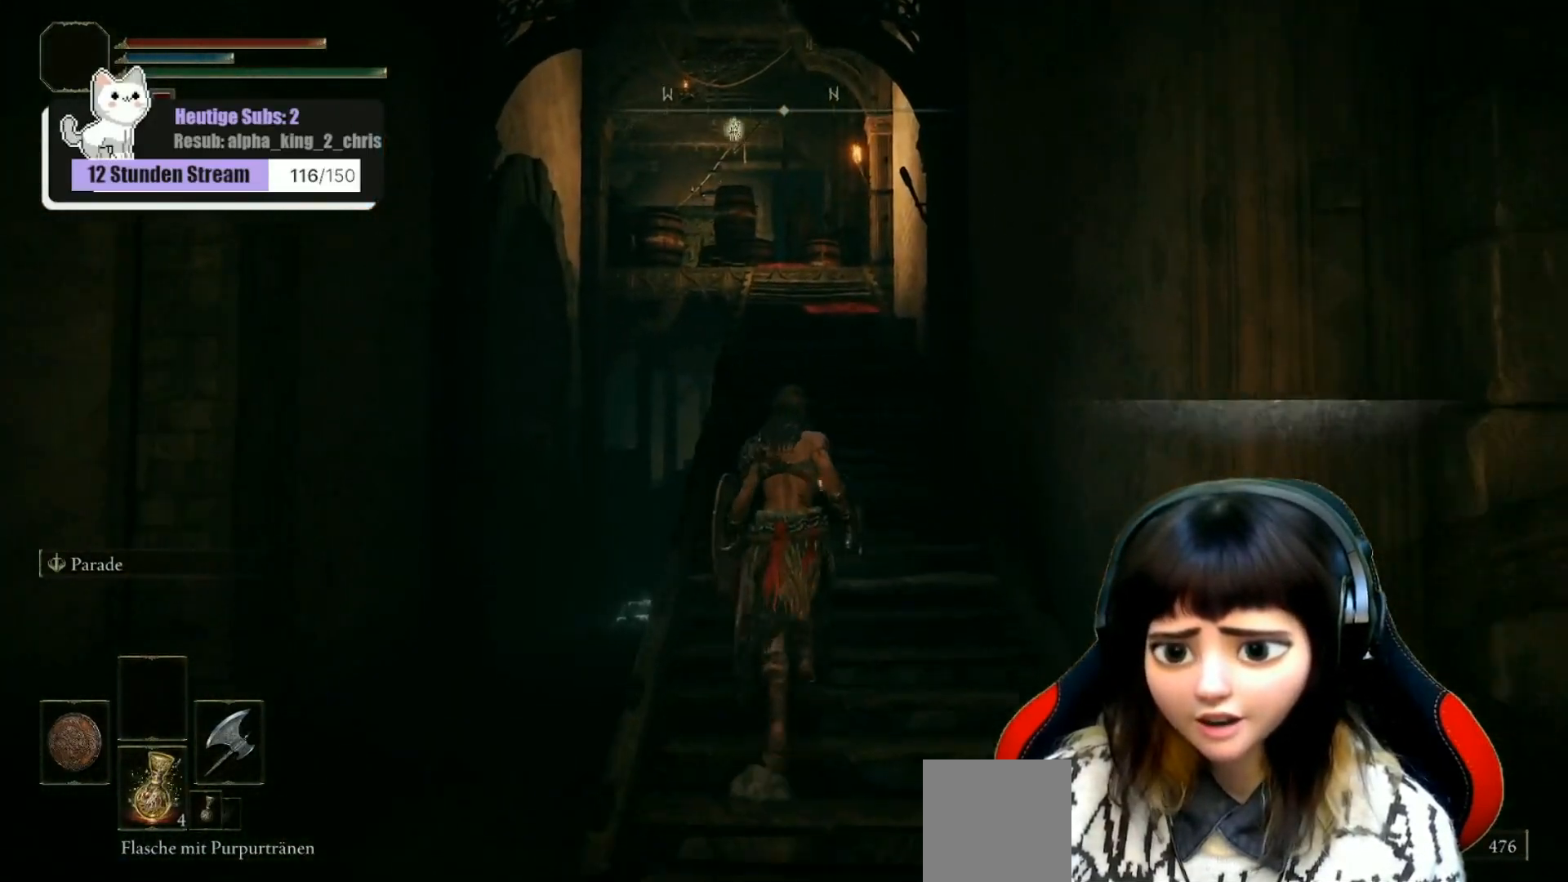
{"buttons": [], "left_stick": "up-left", "right_stick": "center", "events": [[317, "left_stick", "up-left"]]}
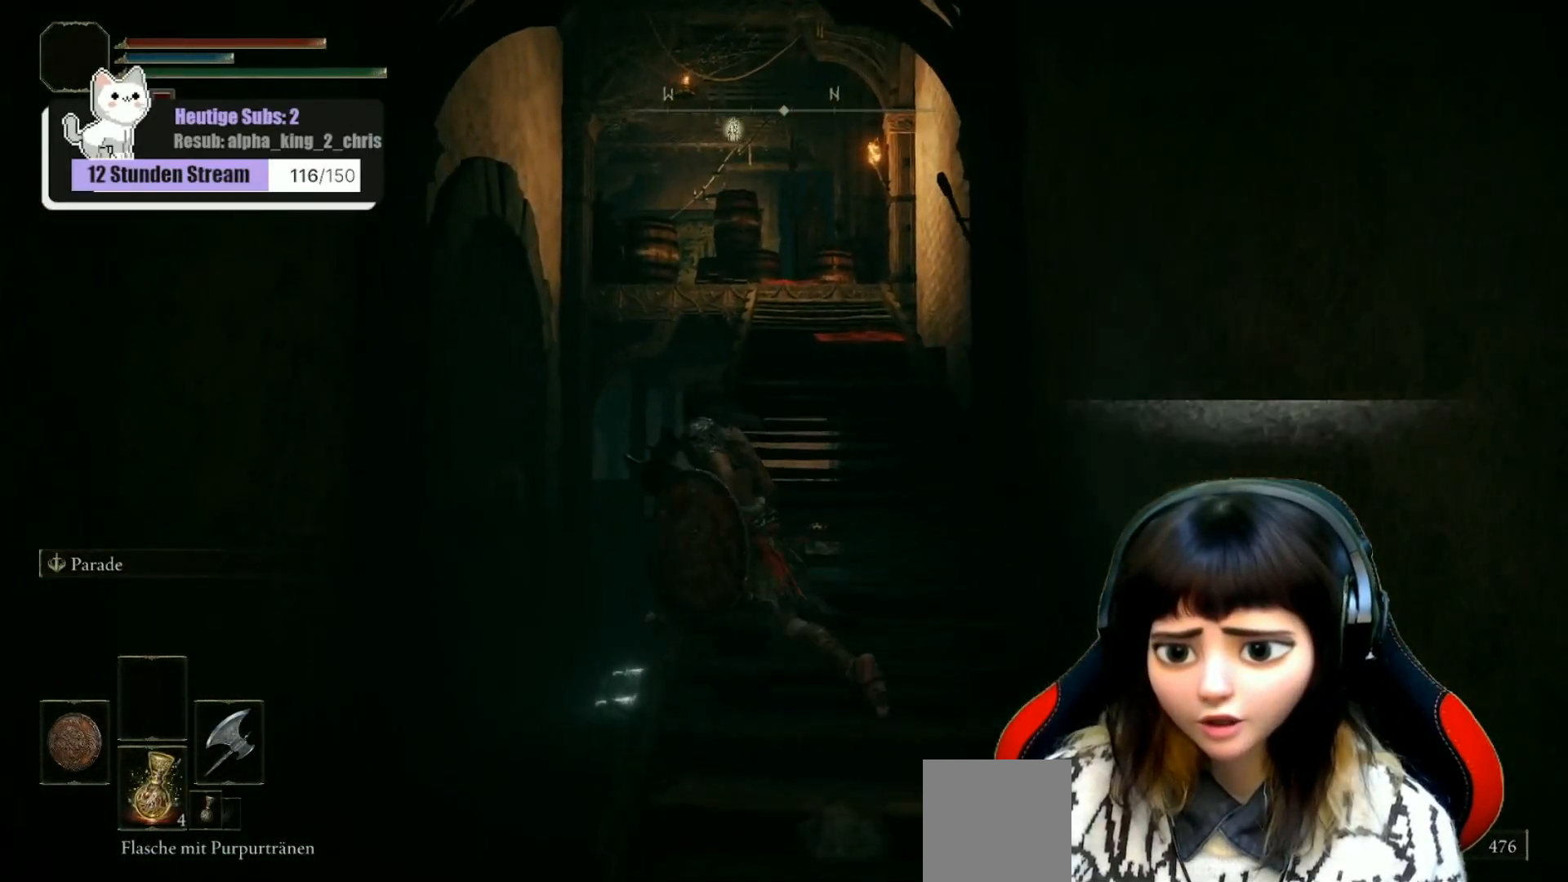
{"buttons": [], "left_stick": "up", "right_stick": "center", "events": [[183, "right_stick", "down-right"], [300, "right_stick", "center"], [350, "left_stick", "up"]]}
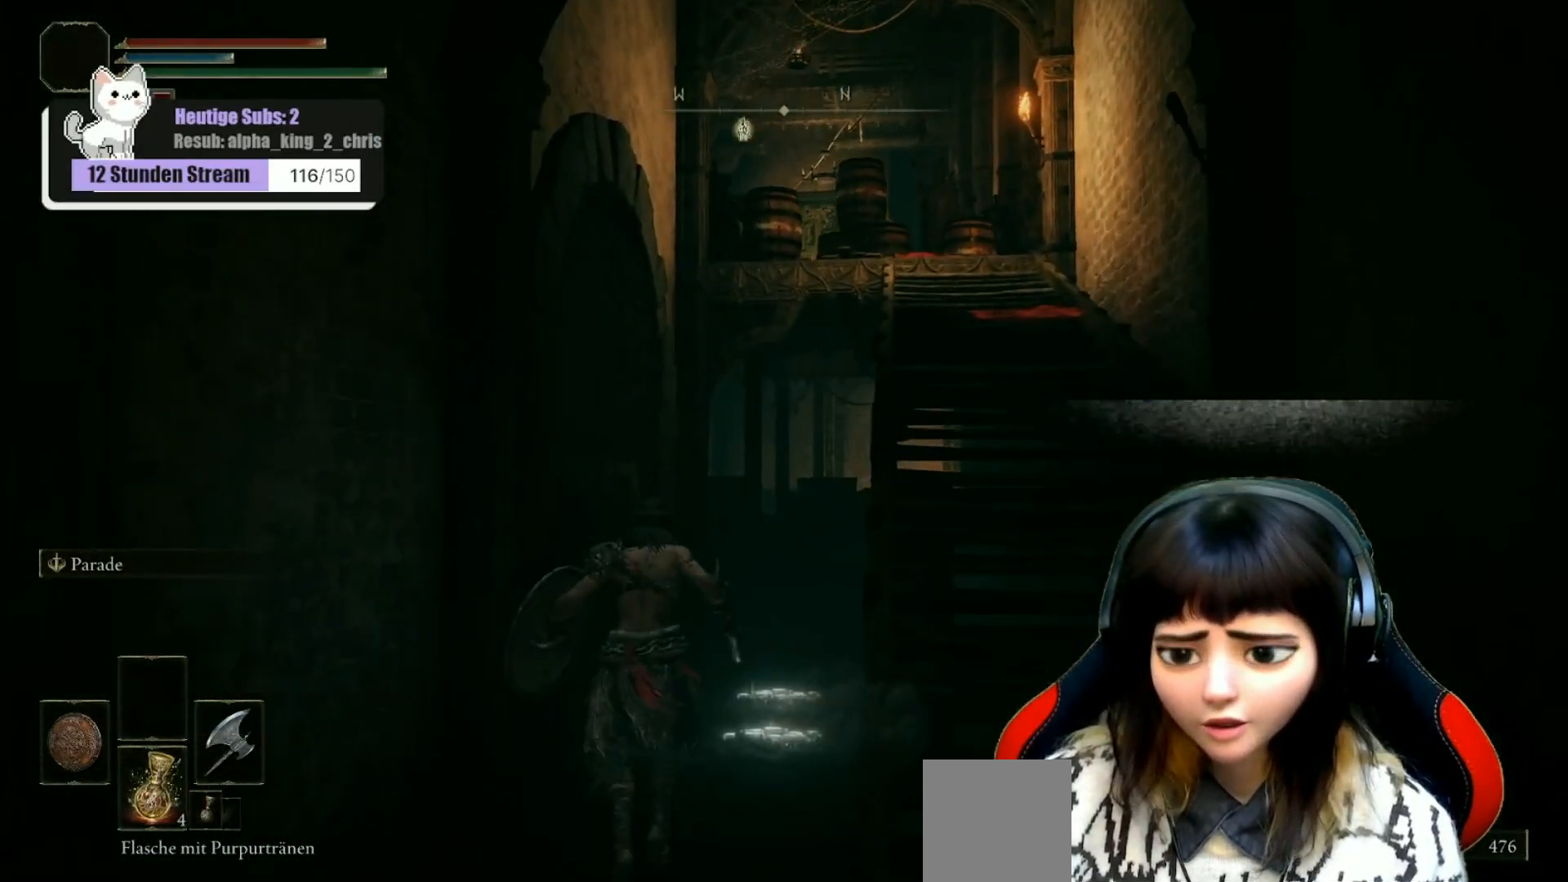
{"buttons": [], "left_stick": "up", "right_stick": "center", "events": [[50, "right_stick", "right"], [233, "right_stick", "center"]]}
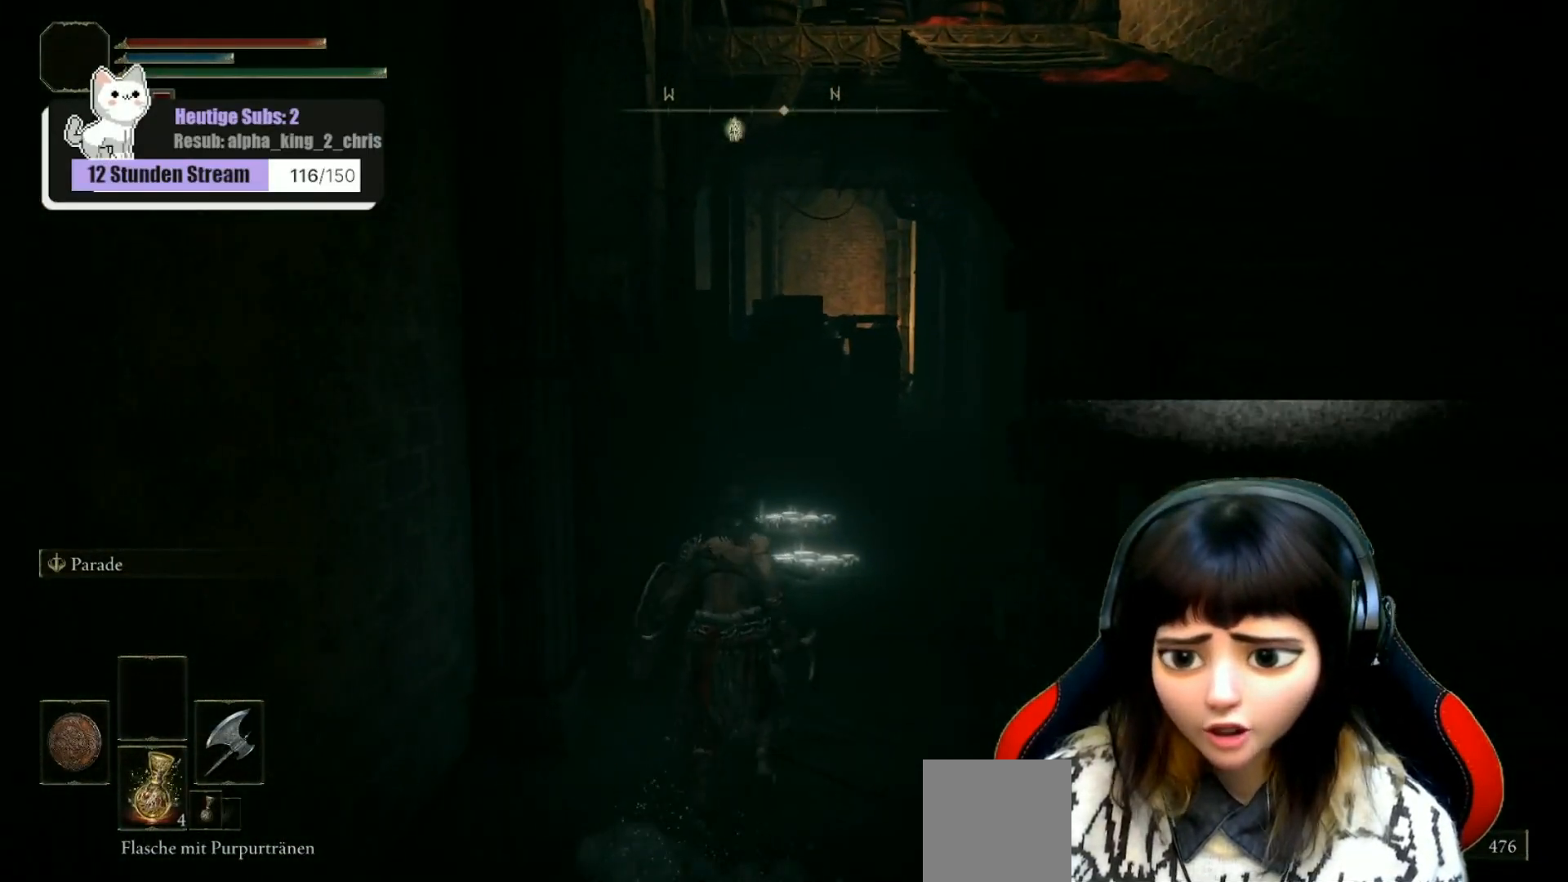
{"buttons": [], "left_stick": "up", "right_stick": "center", "events": []}
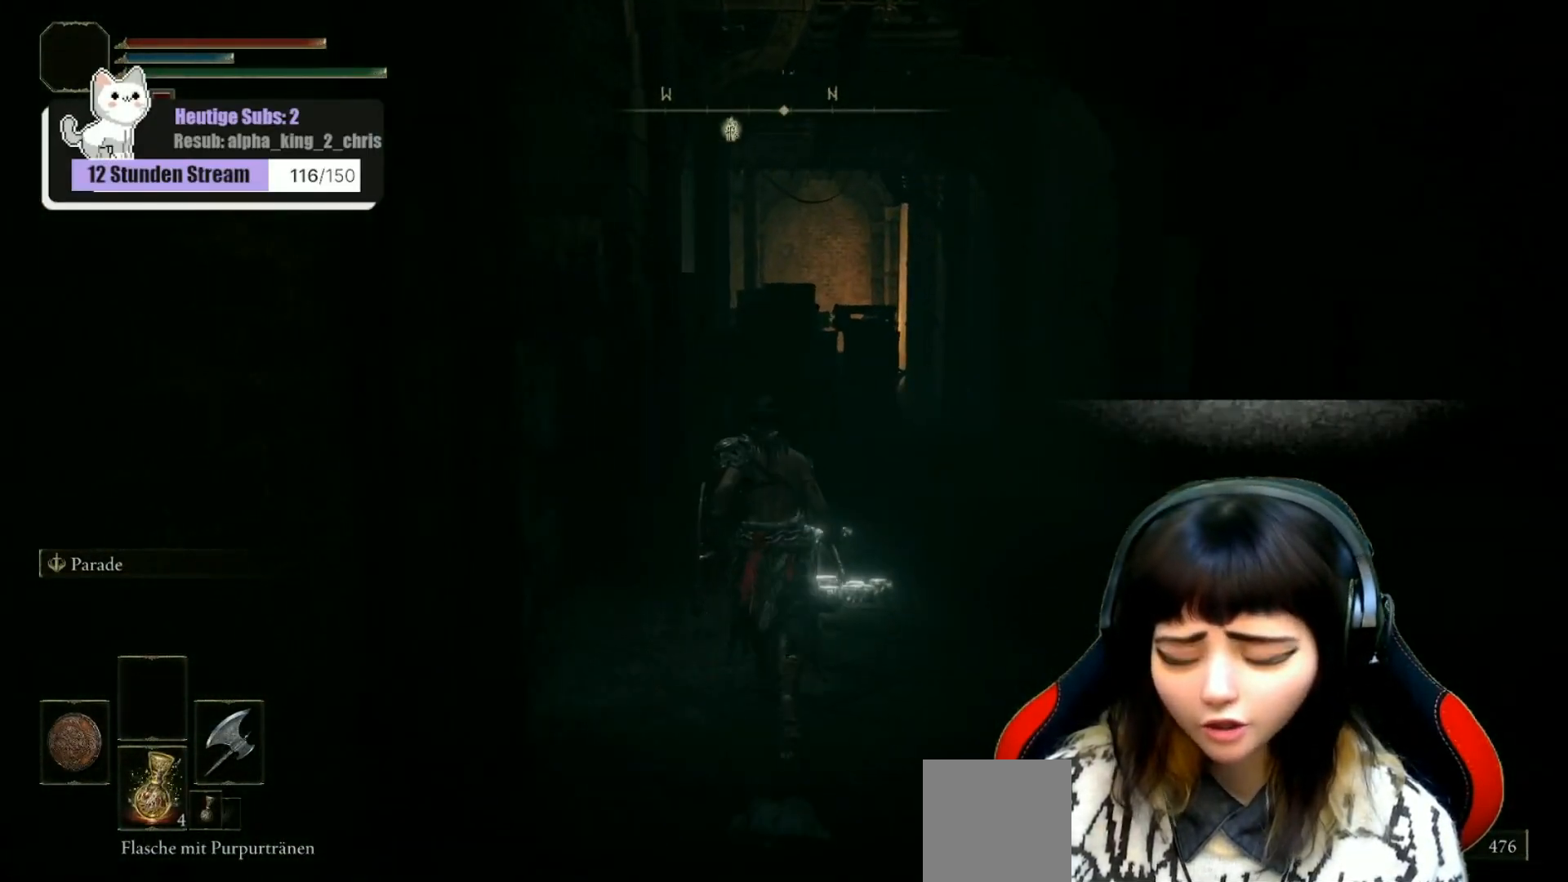
{"buttons": [], "left_stick": "up", "right_stick": "center", "events": []}
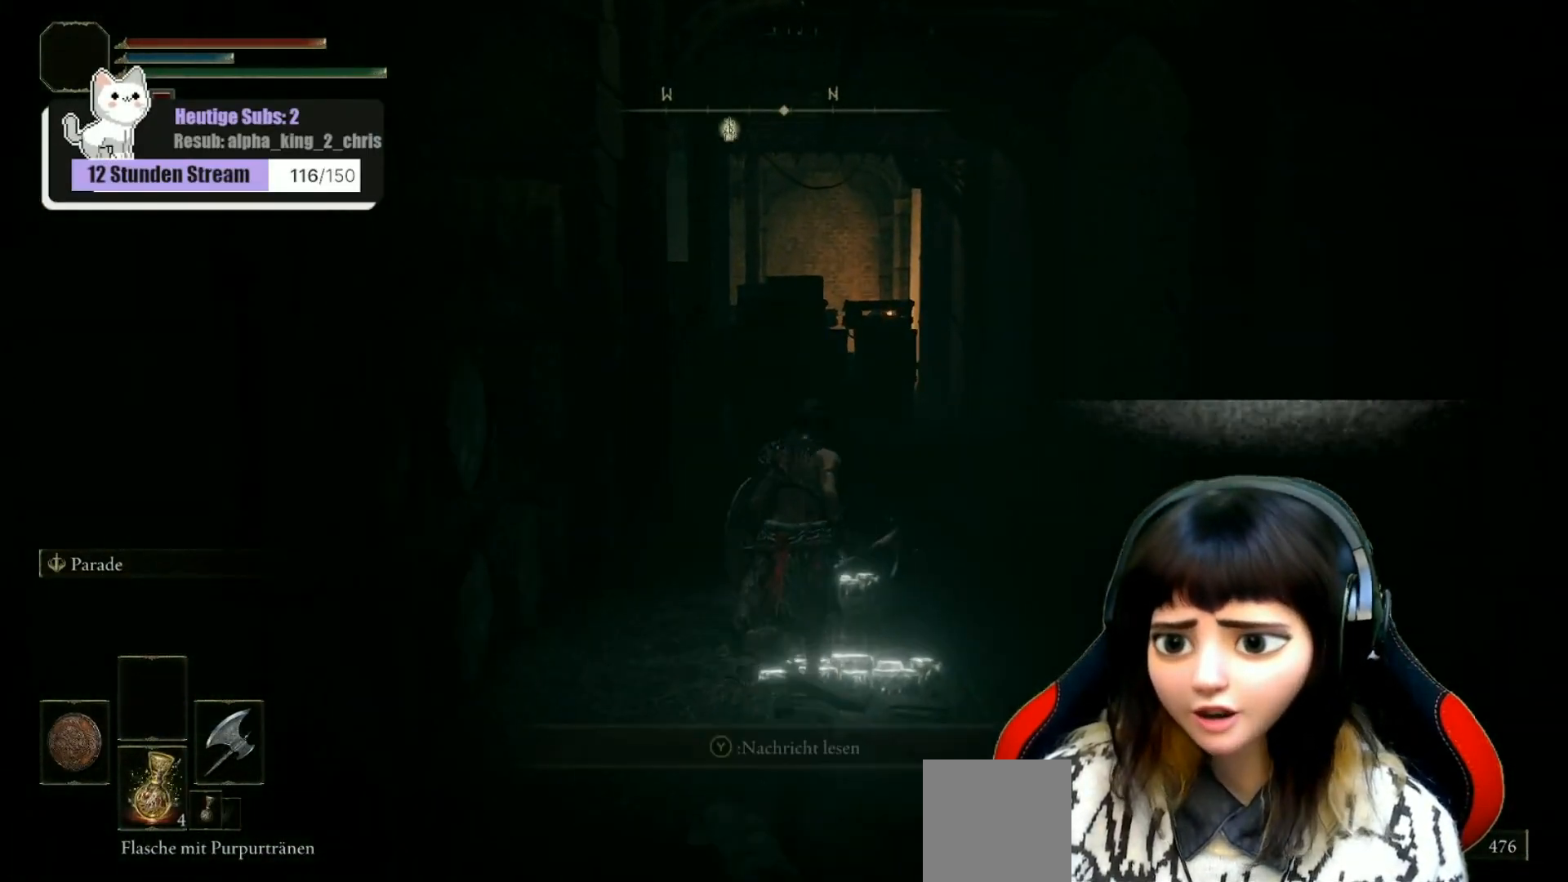
{"buttons": [], "left_stick": "up", "right_stick": "center", "events": []}
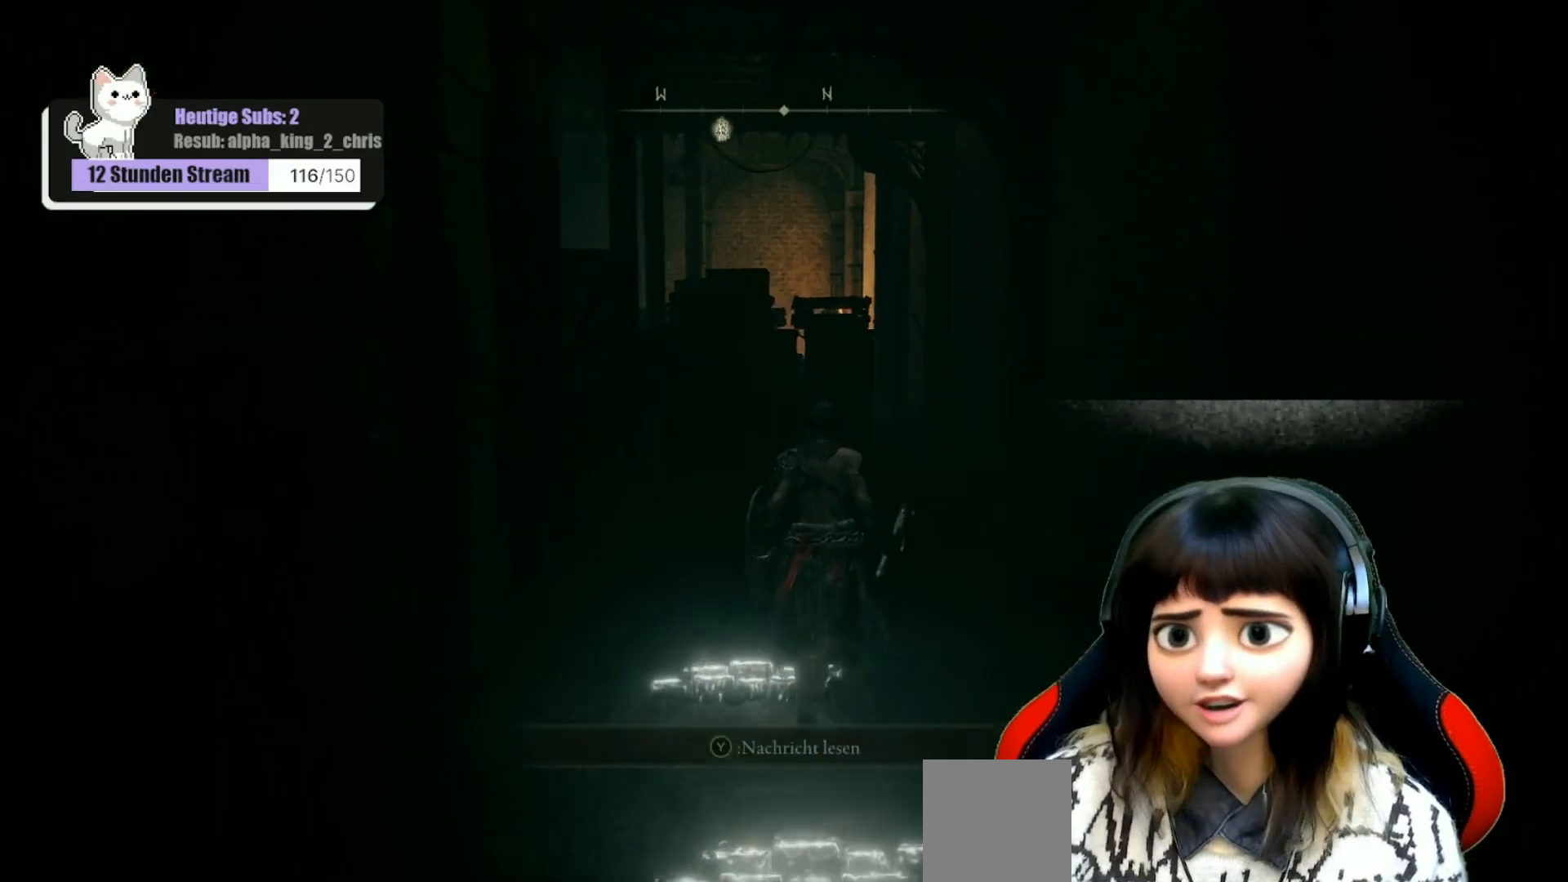
{"buttons": [], "left_stick": "up", "right_stick": "center", "events": []}
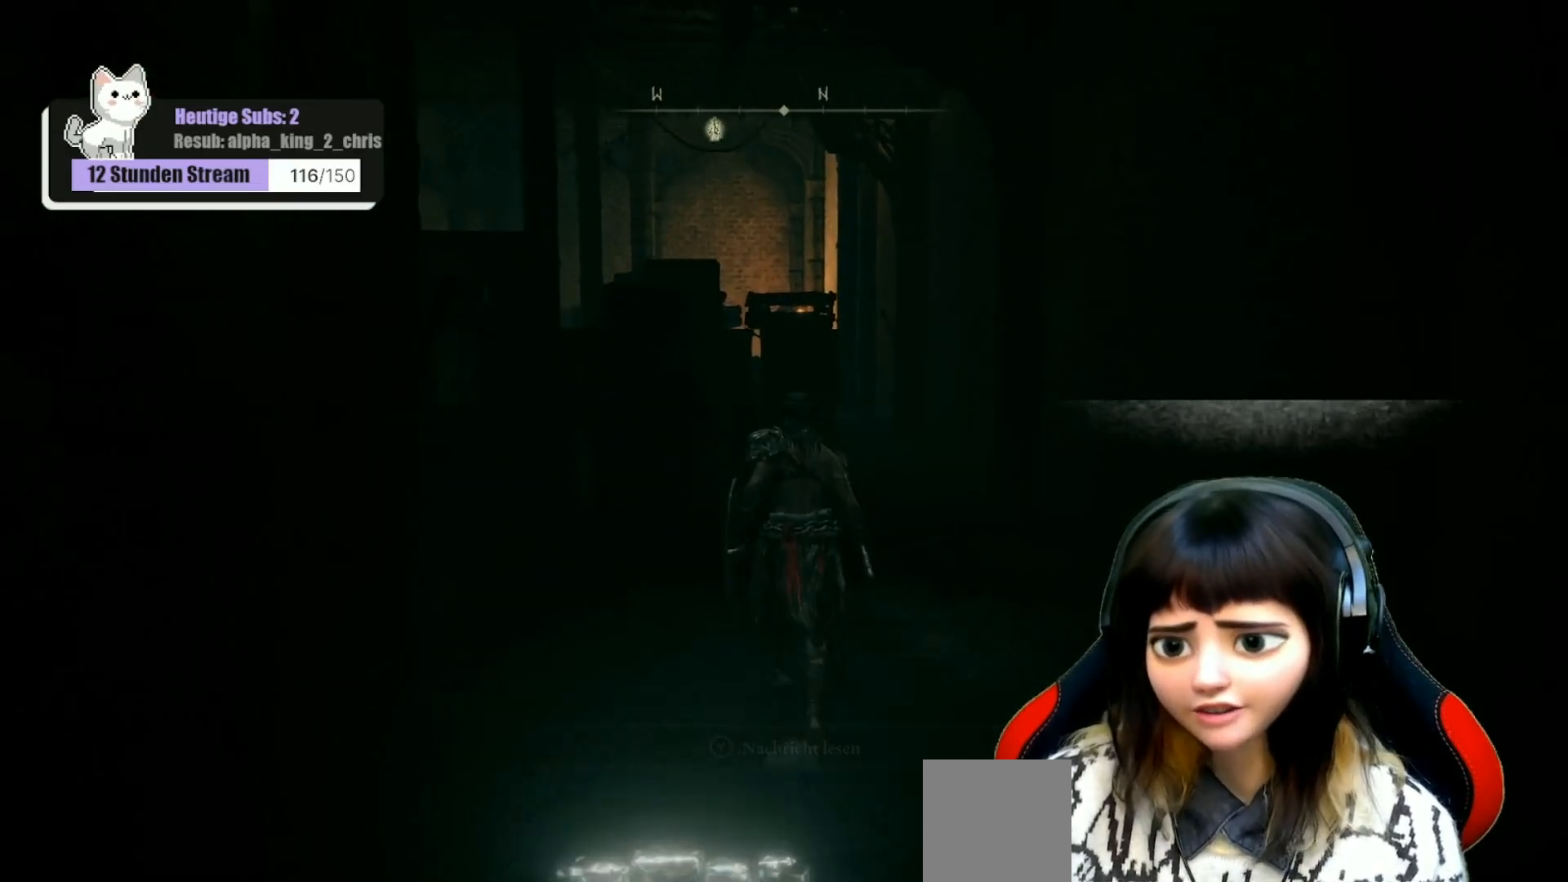
{"buttons": [], "left_stick": "up", "right_stick": "center", "events": []}
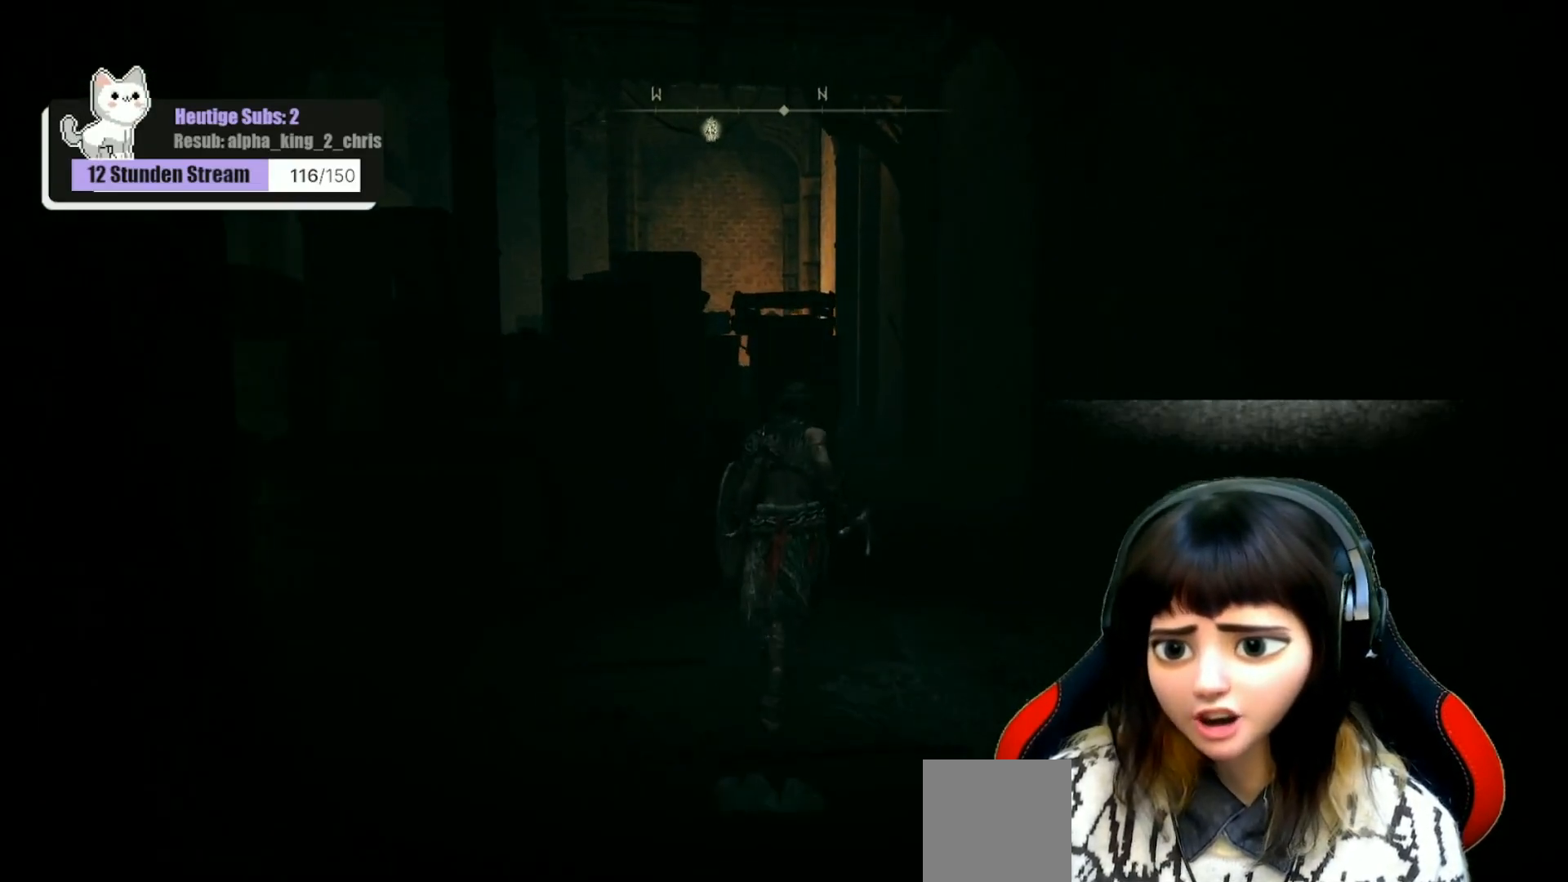
{"buttons": [], "left_stick": "up", "right_stick": "center", "events": []}
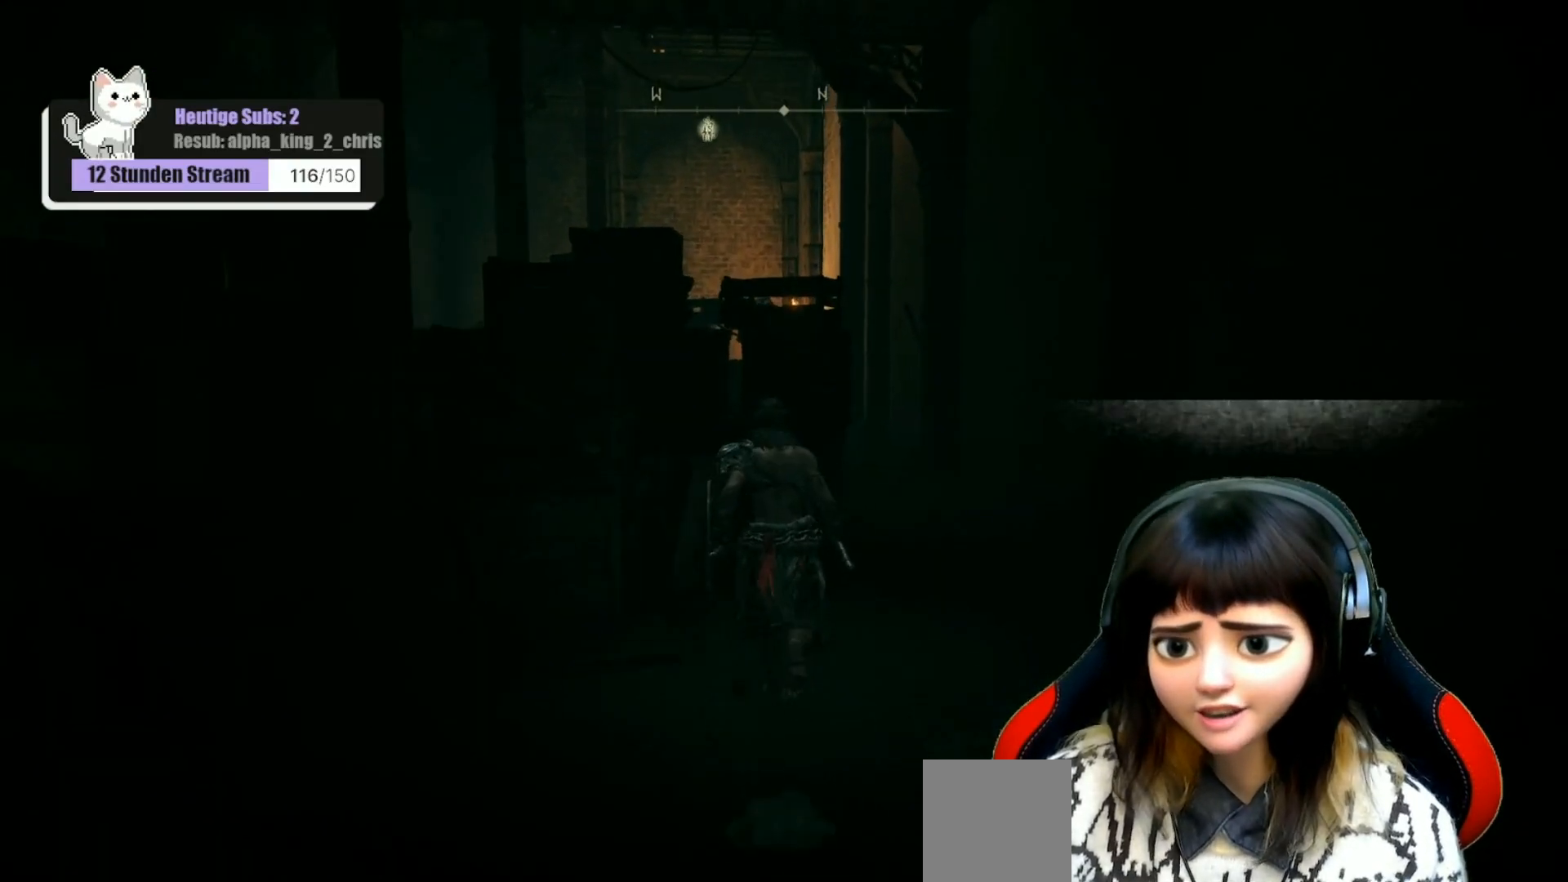
{"buttons": [], "left_stick": "up-left", "right_stick": "center", "events": [[300, "left_stick", "up-left"], [333, "L3", "down"], [433, "L3", "up"]]}
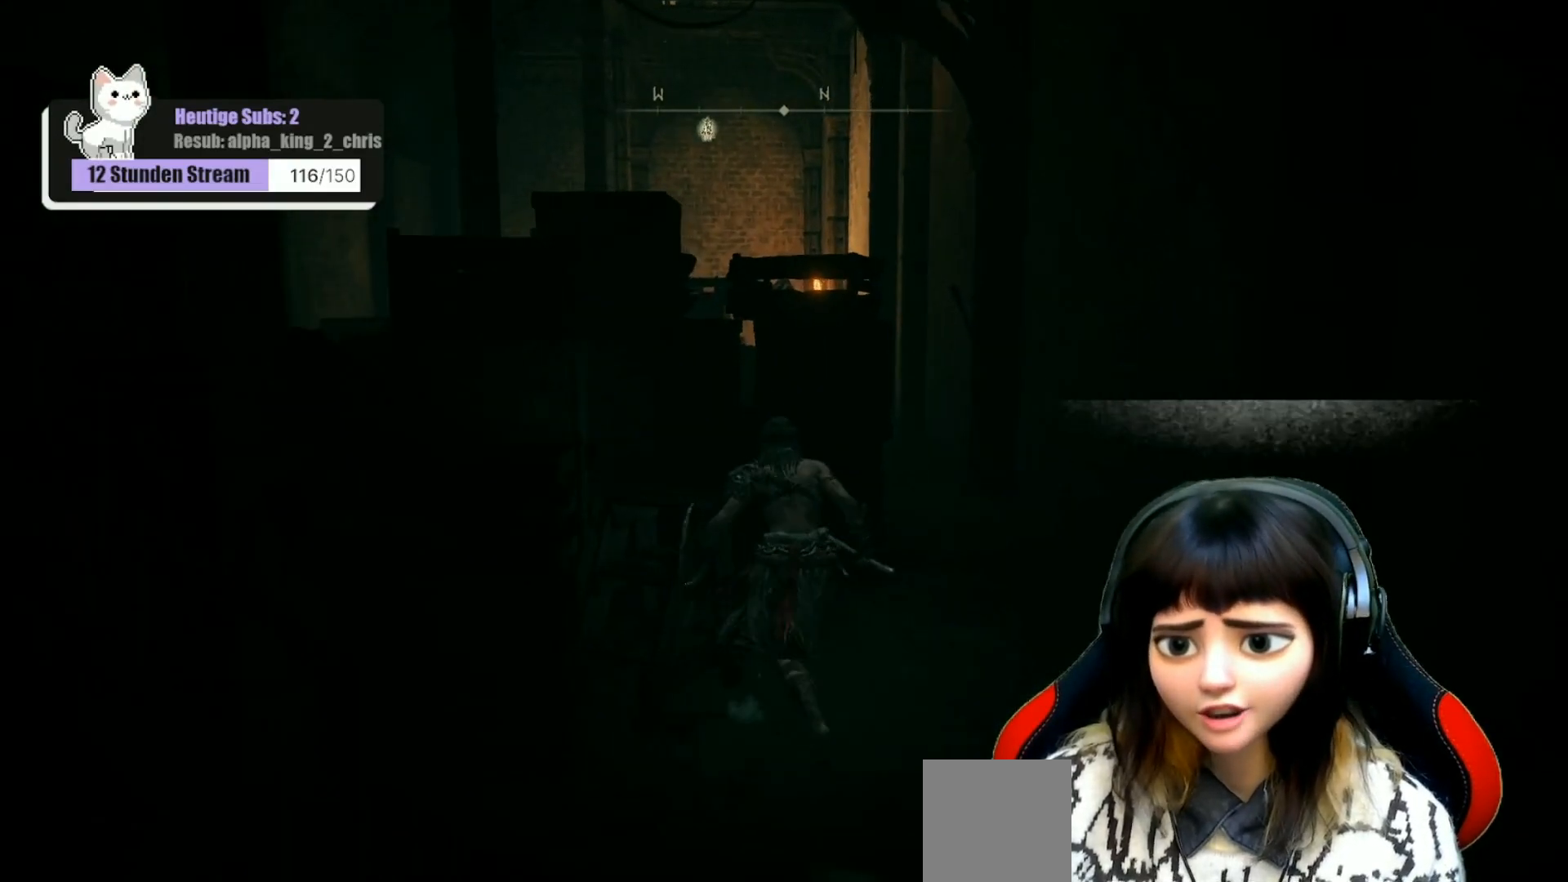
{"buttons": [], "left_stick": "center", "right_stick": "center", "events": [[117, "left_stick", "center"]]}
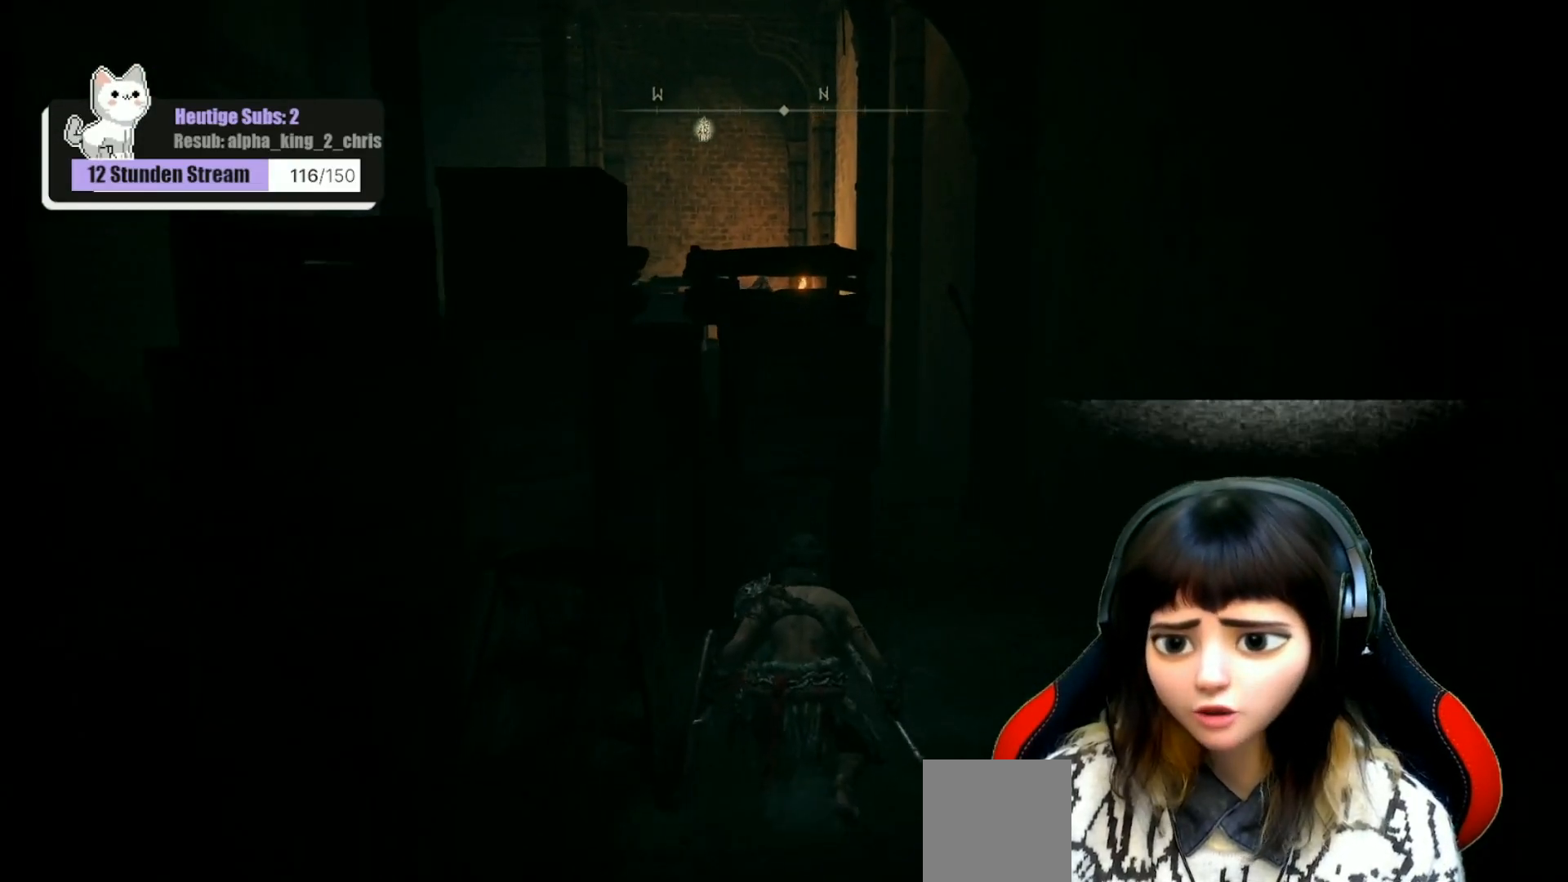
{"buttons": [], "left_stick": "center", "right_stick": "center", "events": []}
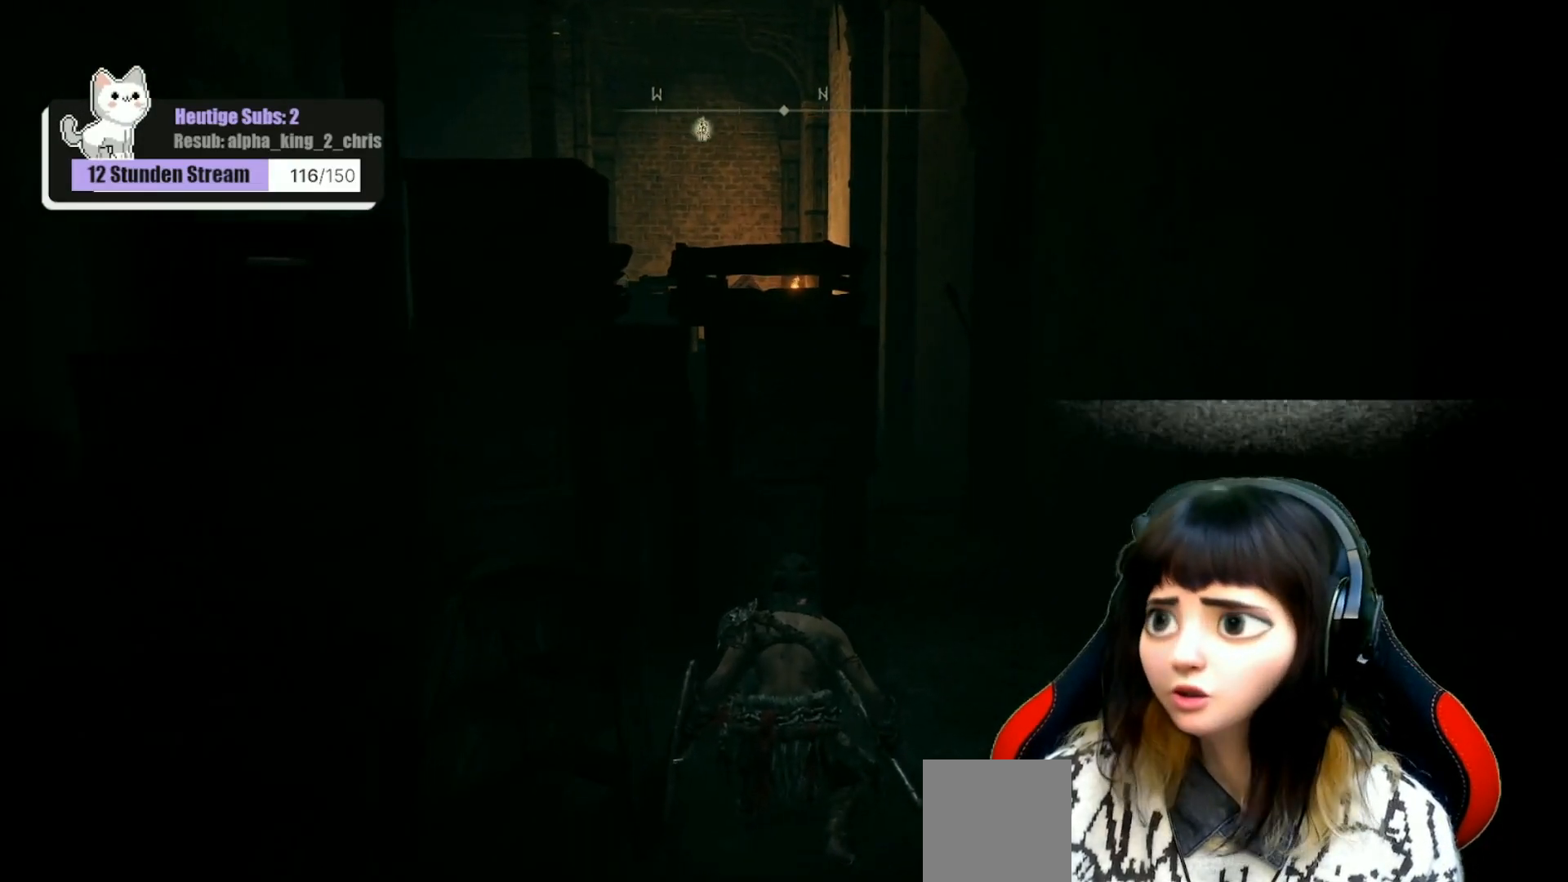
{"buttons": [], "left_stick": "up", "right_stick": "left", "events": [[167, "left_stick", "up"], [233, "right_stick", "left"]]}
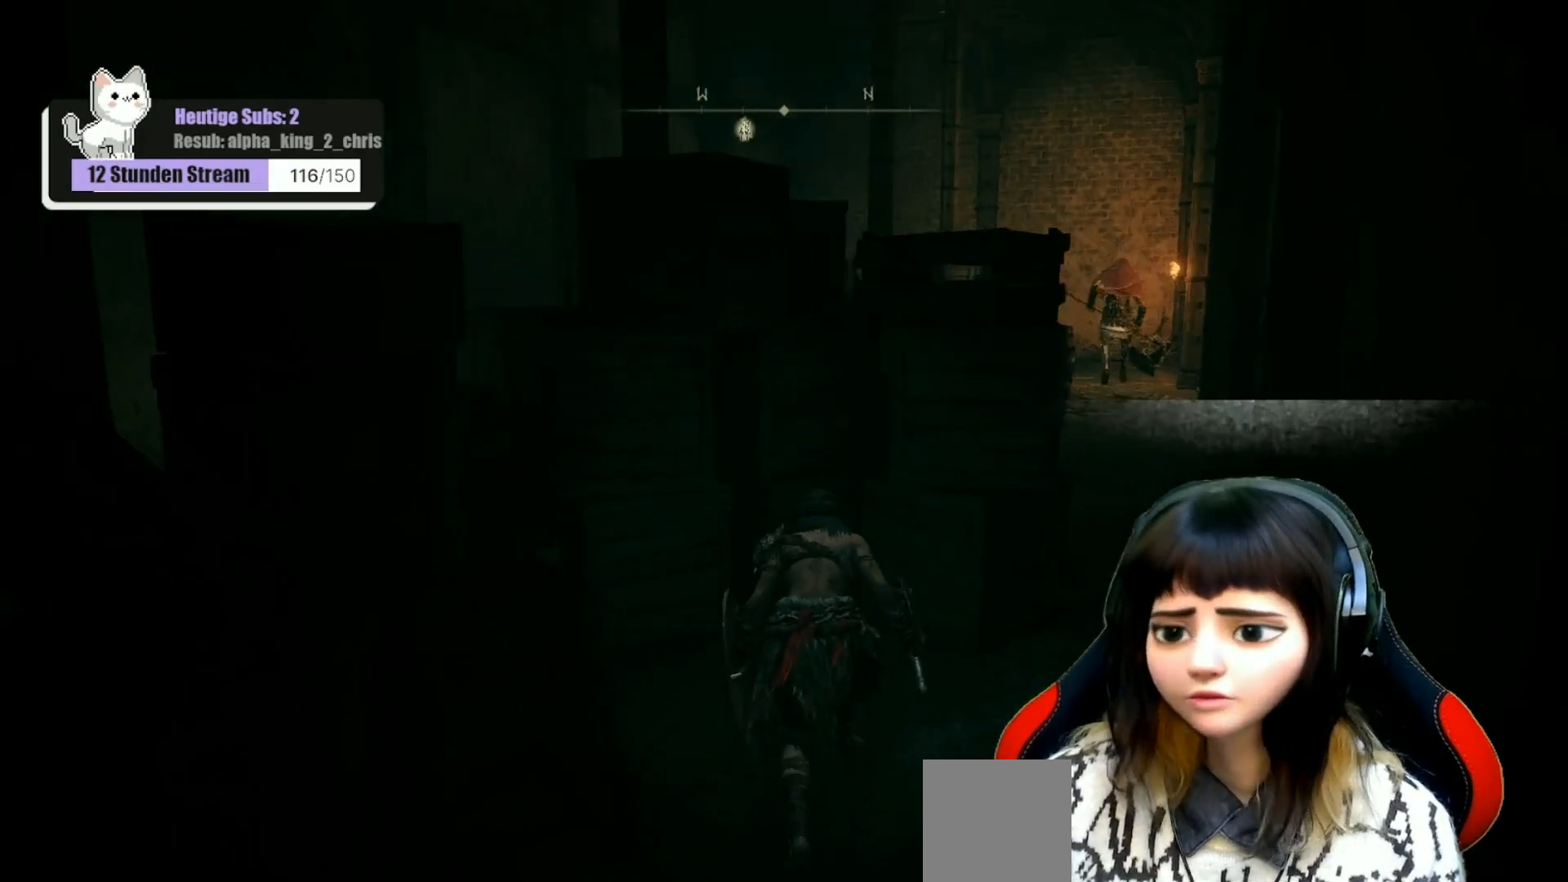
{"buttons": [], "left_stick": "up-left", "right_stick": "center", "events": [[67, "left_stick", "up-left"], [83, "right_stick", "center"]]}
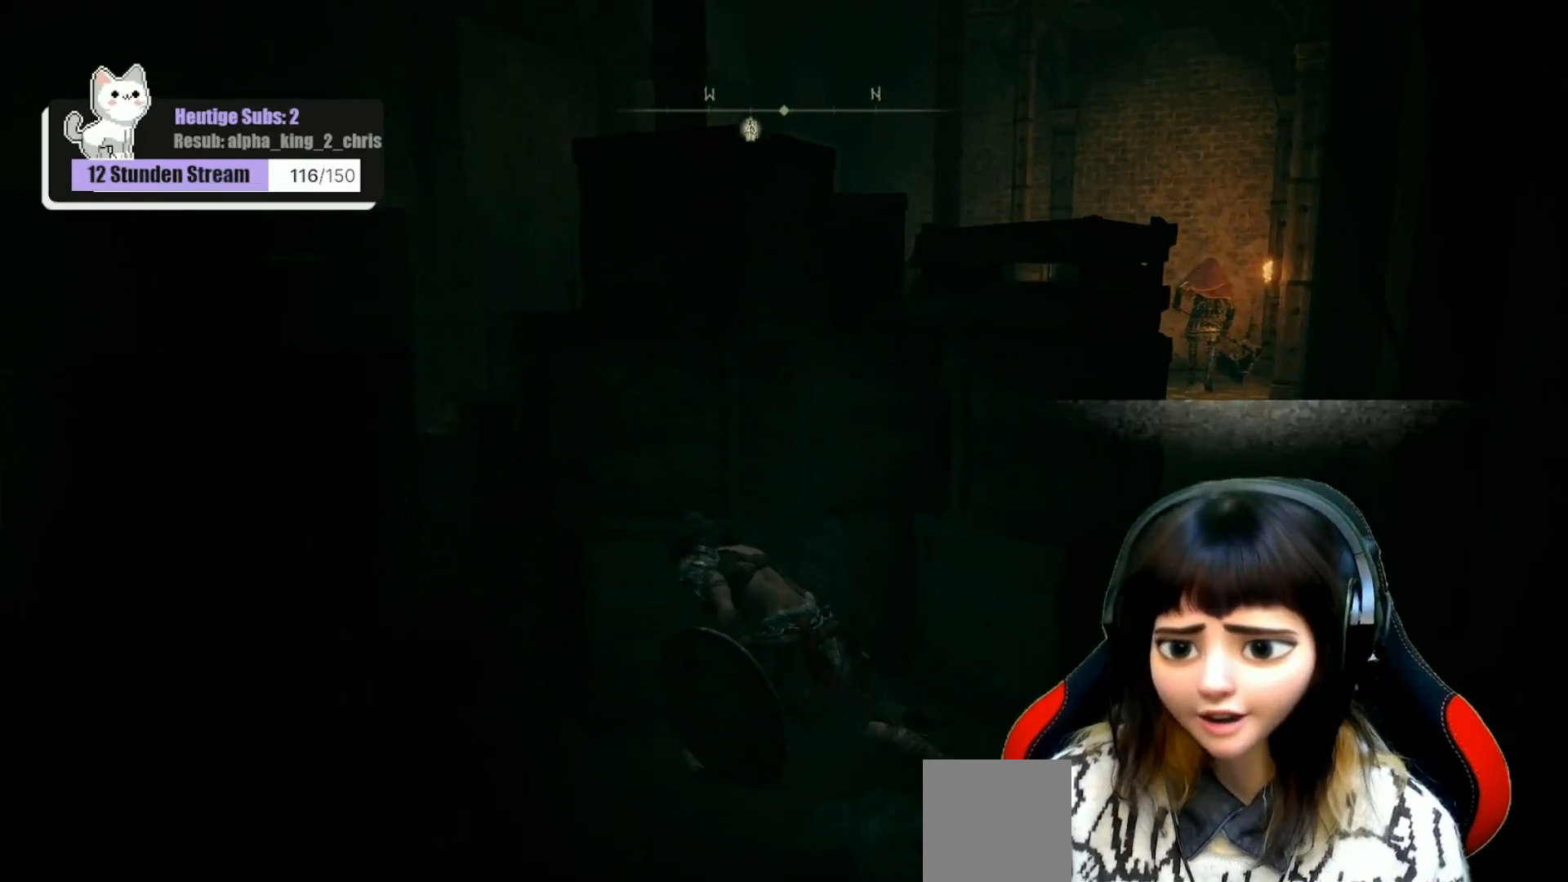
{"buttons": [], "left_stick": "down-left", "right_stick": "center", "events": [[33, "left_stick", "center"], [33, "right_stick", "left"], [200, "left_stick", "down"], [250, "right_stick", "up-left"], [433, "left_stick", "down-left"], [500, "right_stick", "center"]]}
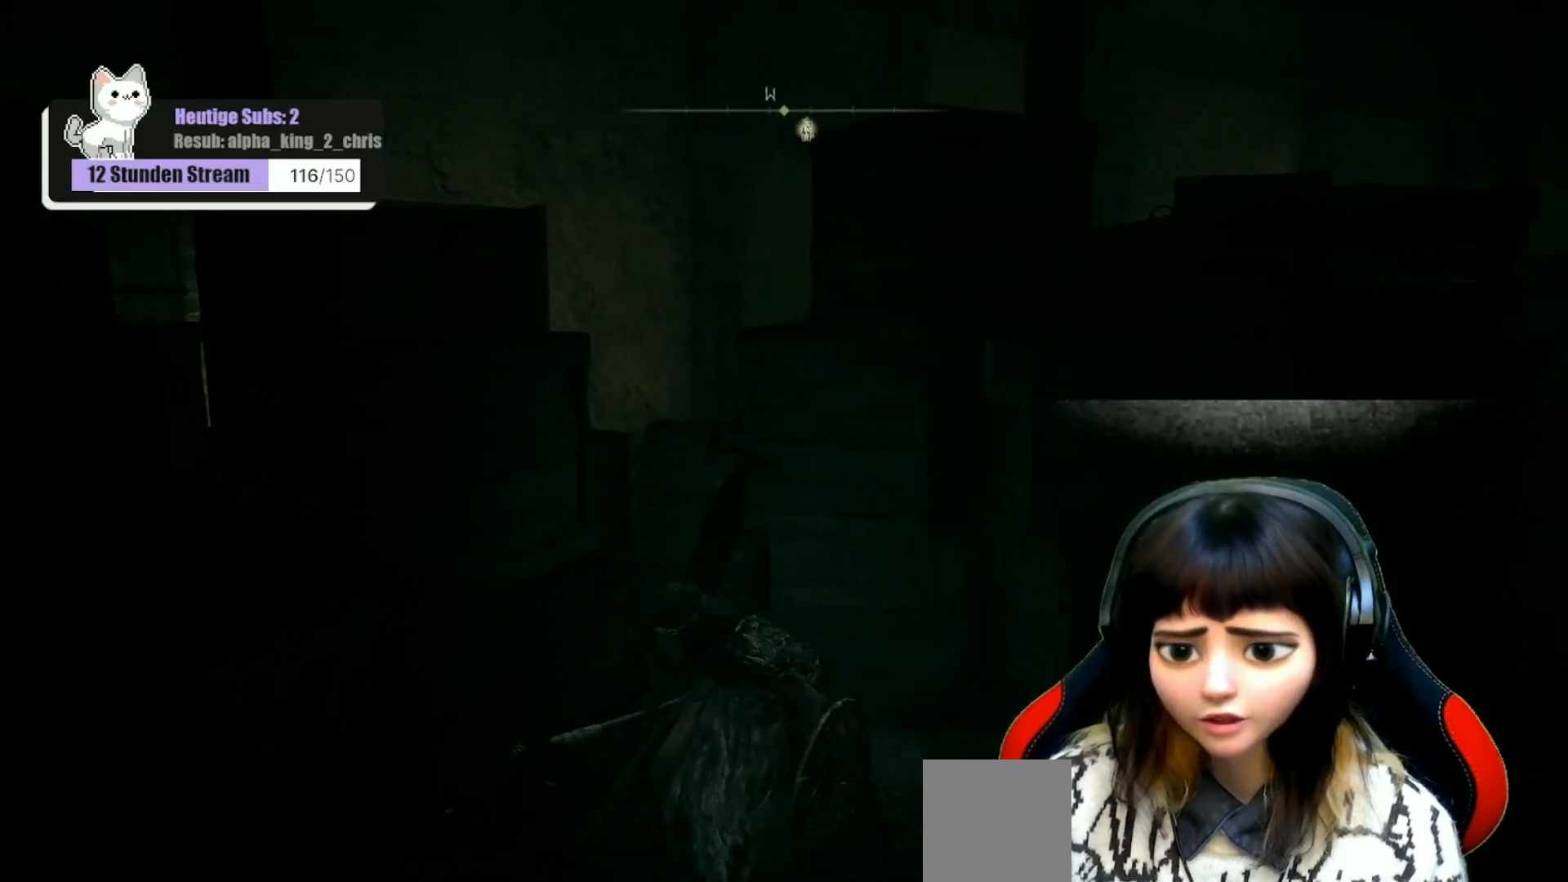
{"buttons": [], "left_stick": "down-left", "right_stick": "center", "events": []}
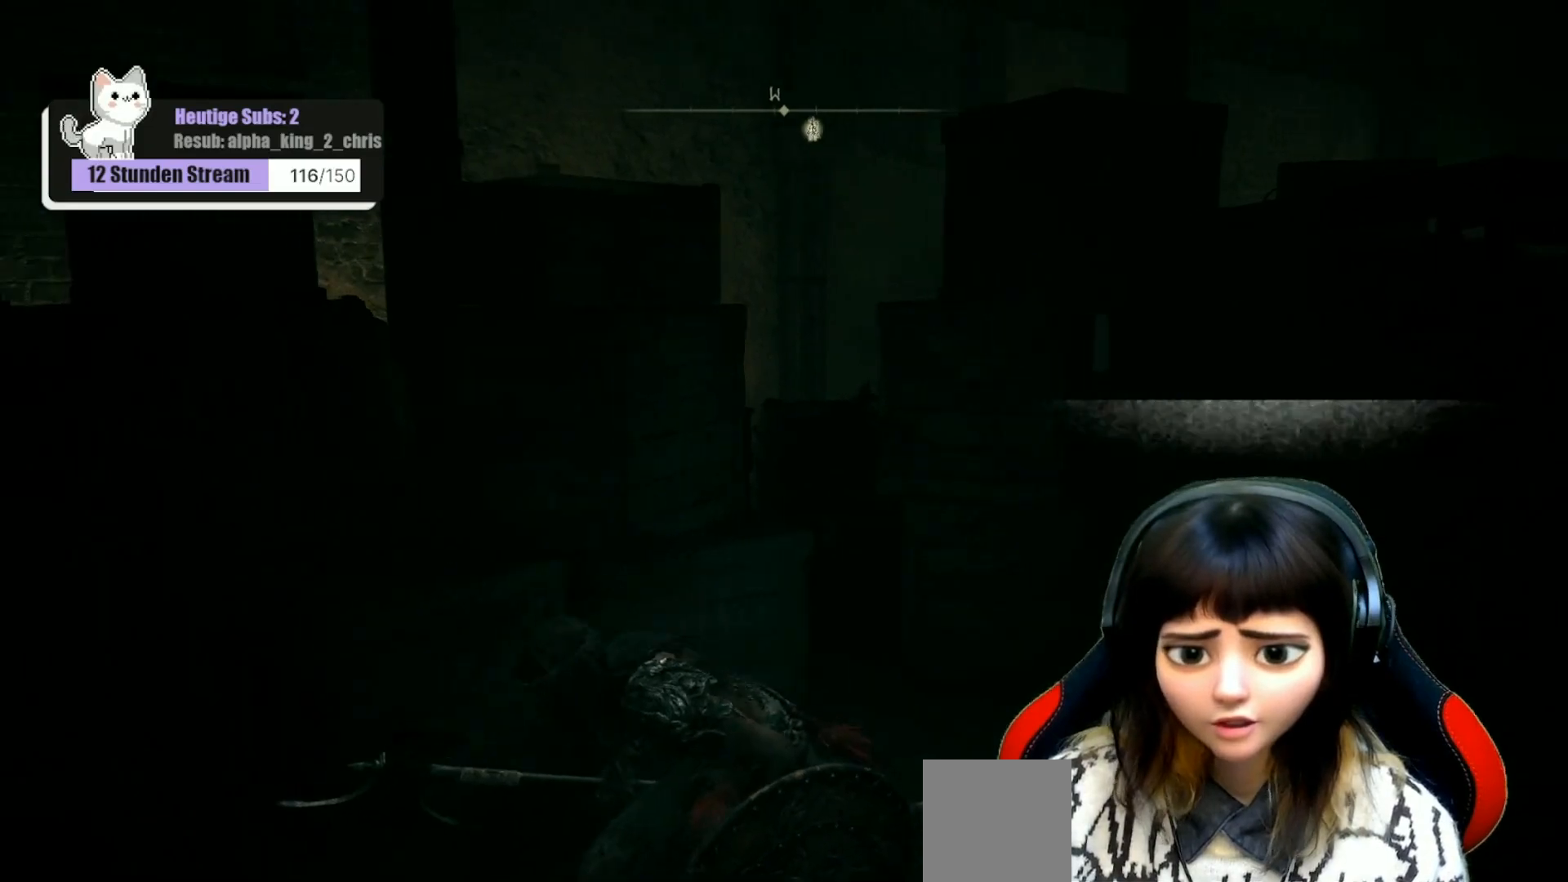
{"buttons": [], "left_stick": "up-left", "right_stick": "center", "events": [[33, "right_stick", "left"], [167, "right_stick", "center"], [183, "left_stick", "left"], [317, "left_stick", "up-left"]]}
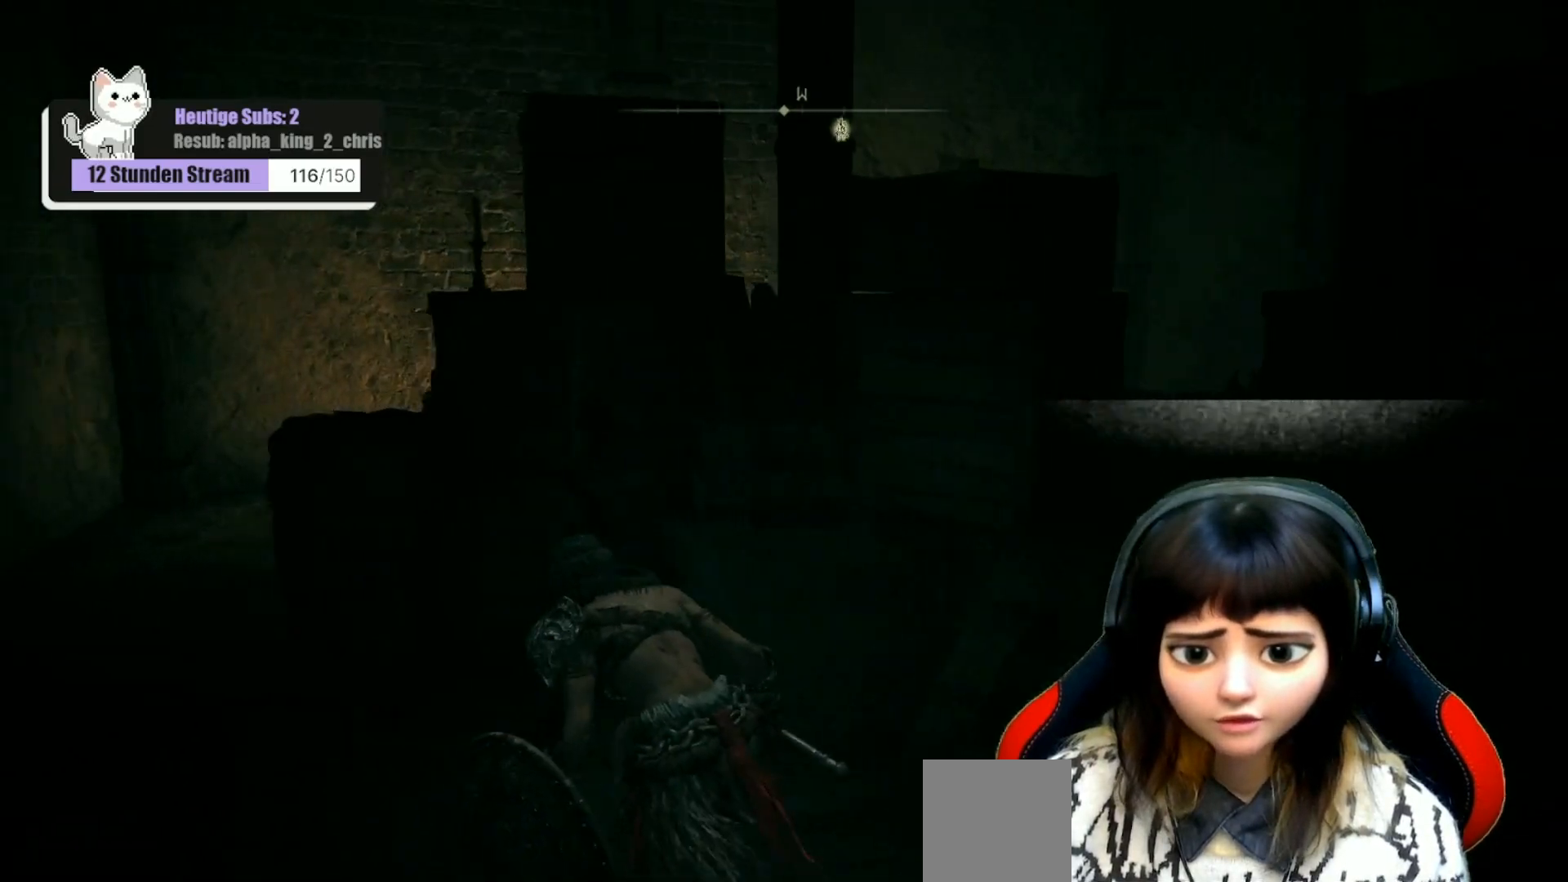
{"buttons": [], "left_stick": "up-left", "right_stick": "center", "events": []}
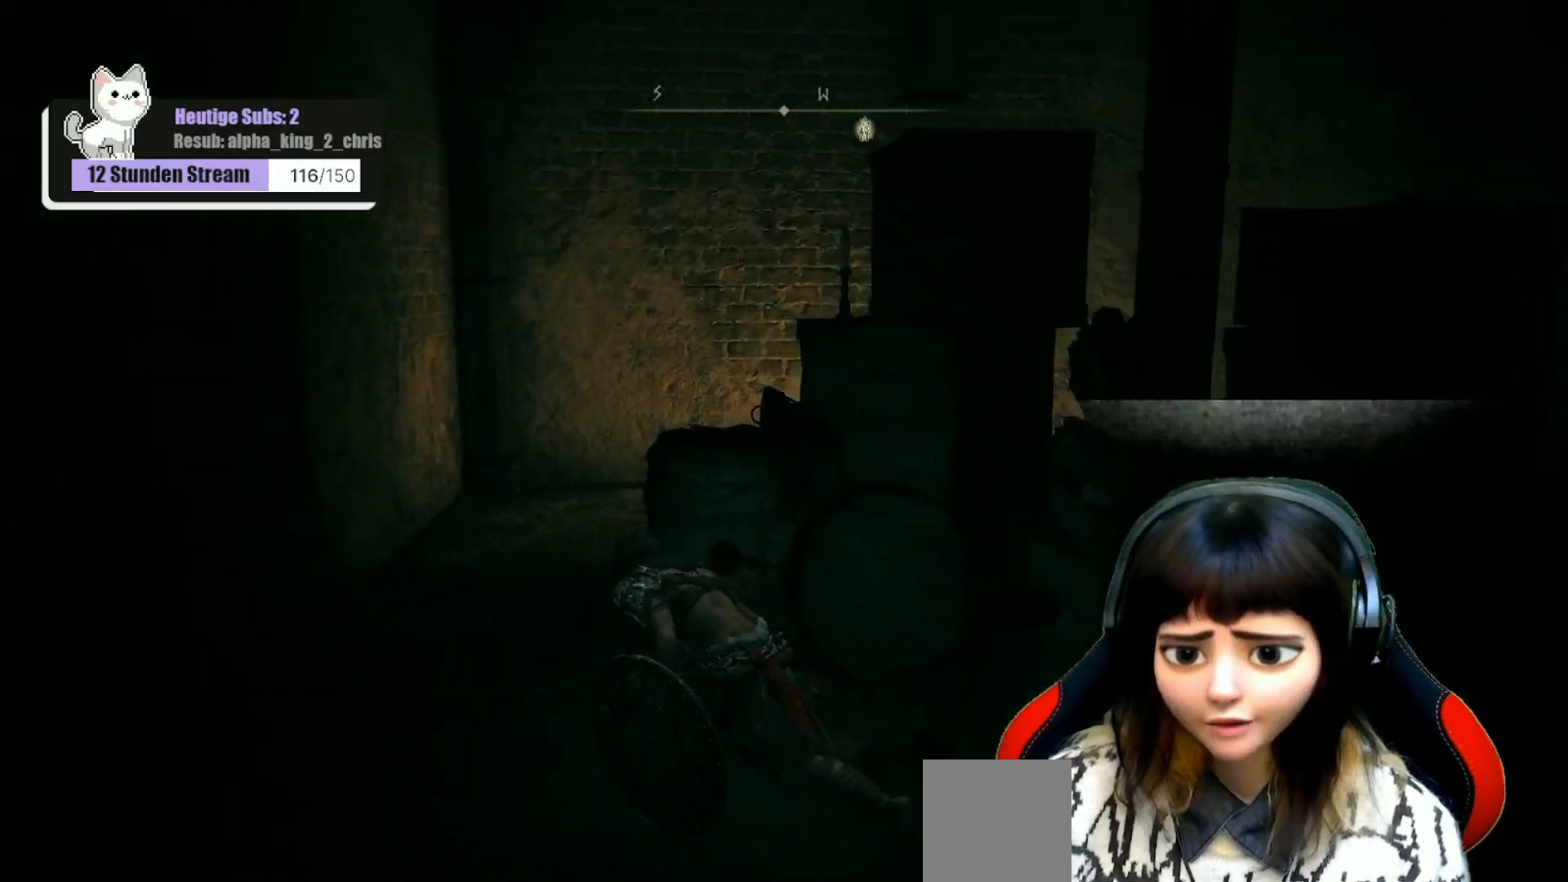
{"buttons": [], "left_stick": "up-left", "right_stick": "down-right", "events": [[300, "right_stick", "down-right"]]}
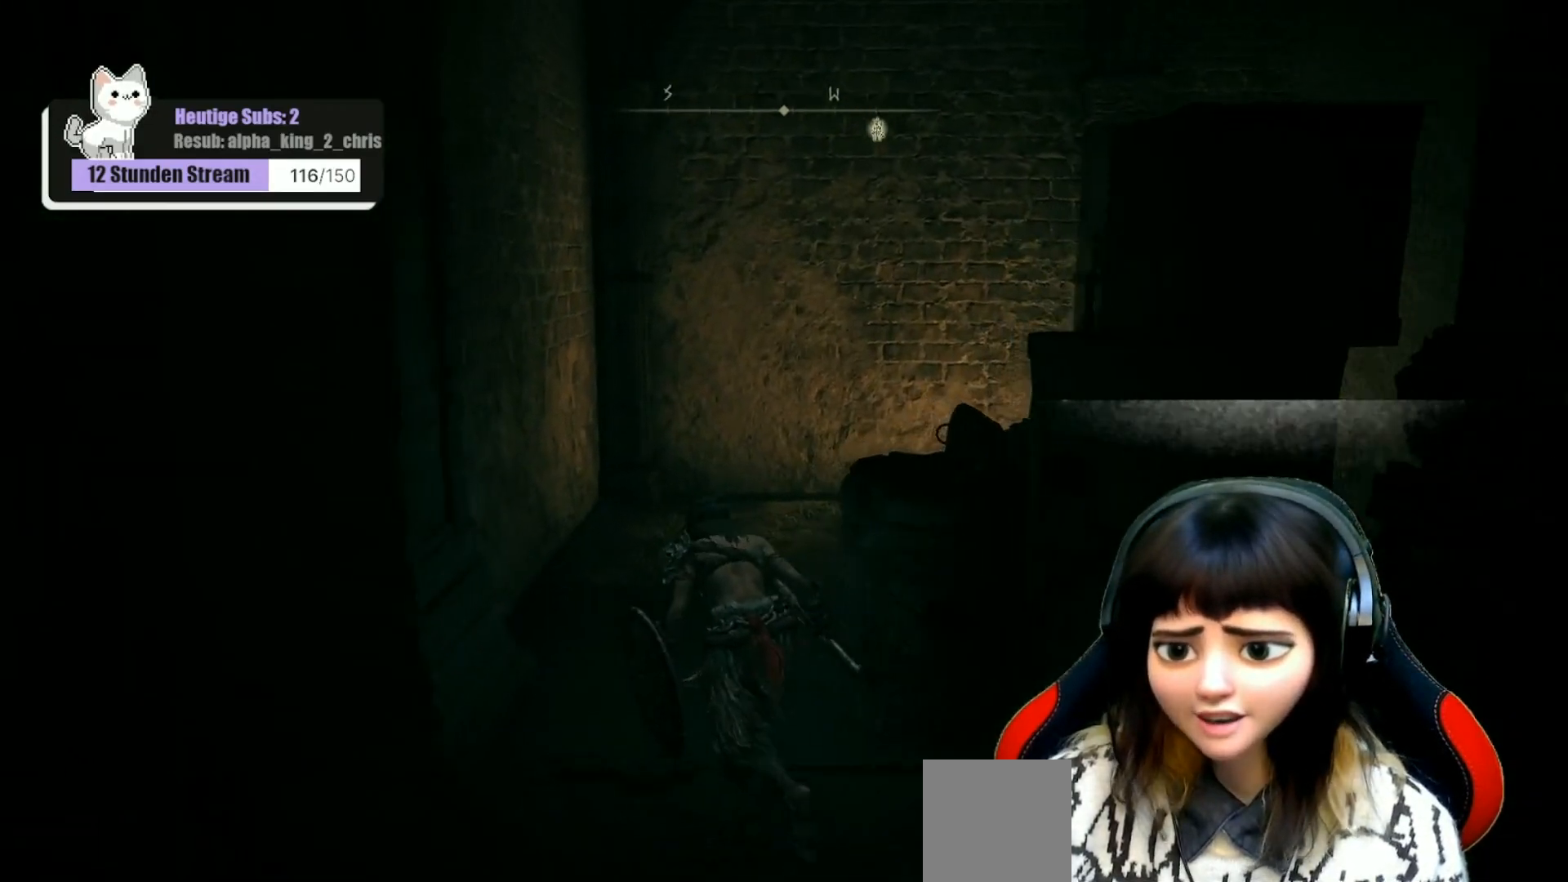
{"buttons": [], "left_stick": "up-left", "right_stick": "right", "events": [[100, "right_stick", "right"]]}
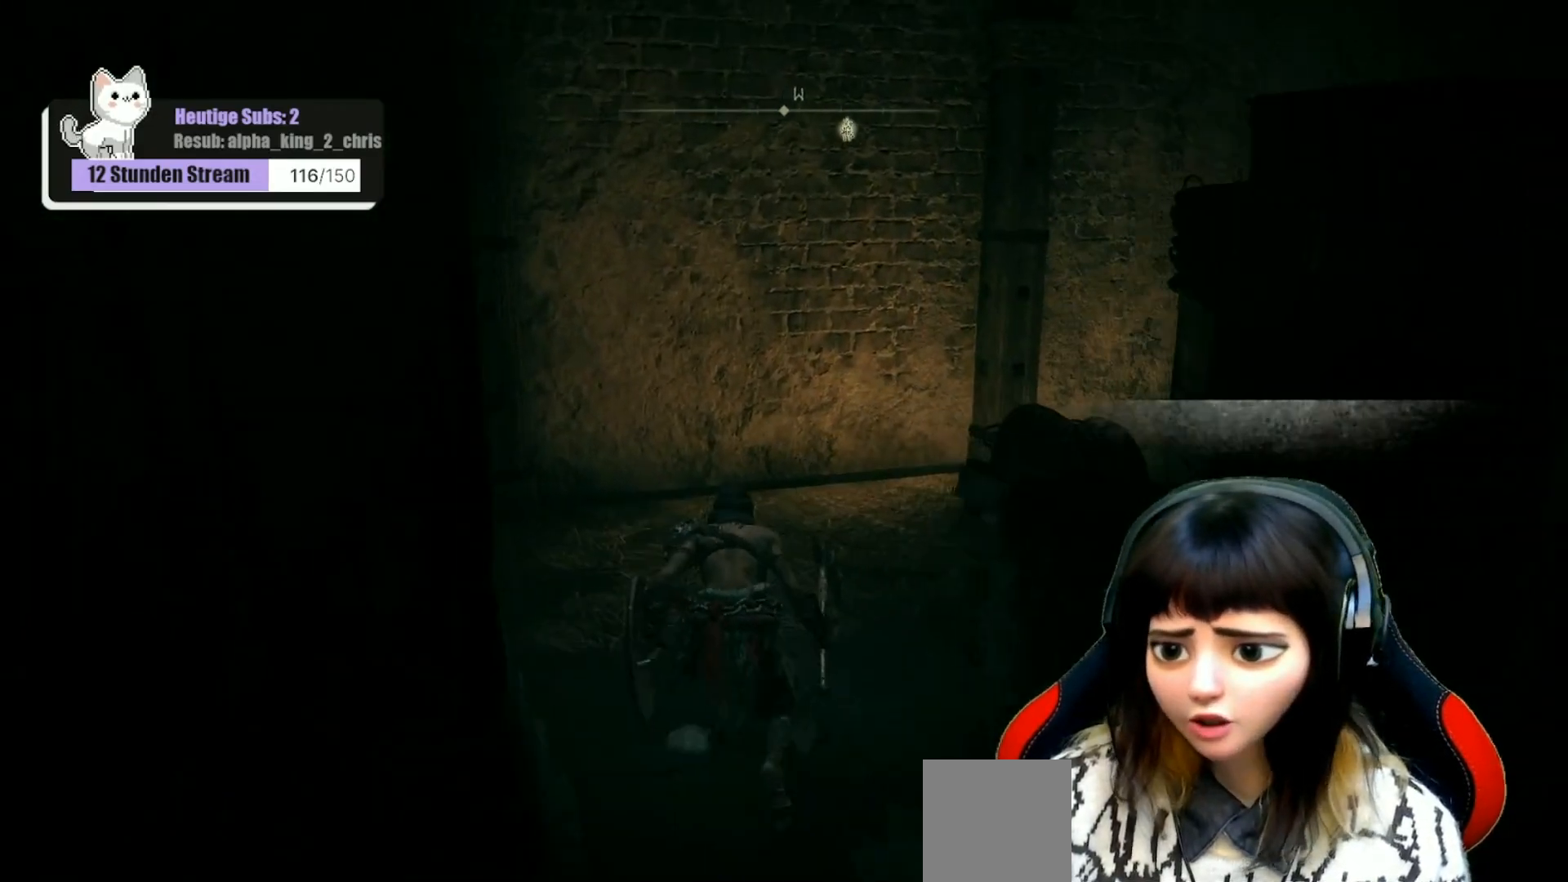
{"buttons": [], "left_stick": "up-left", "right_stick": "right", "events": []}
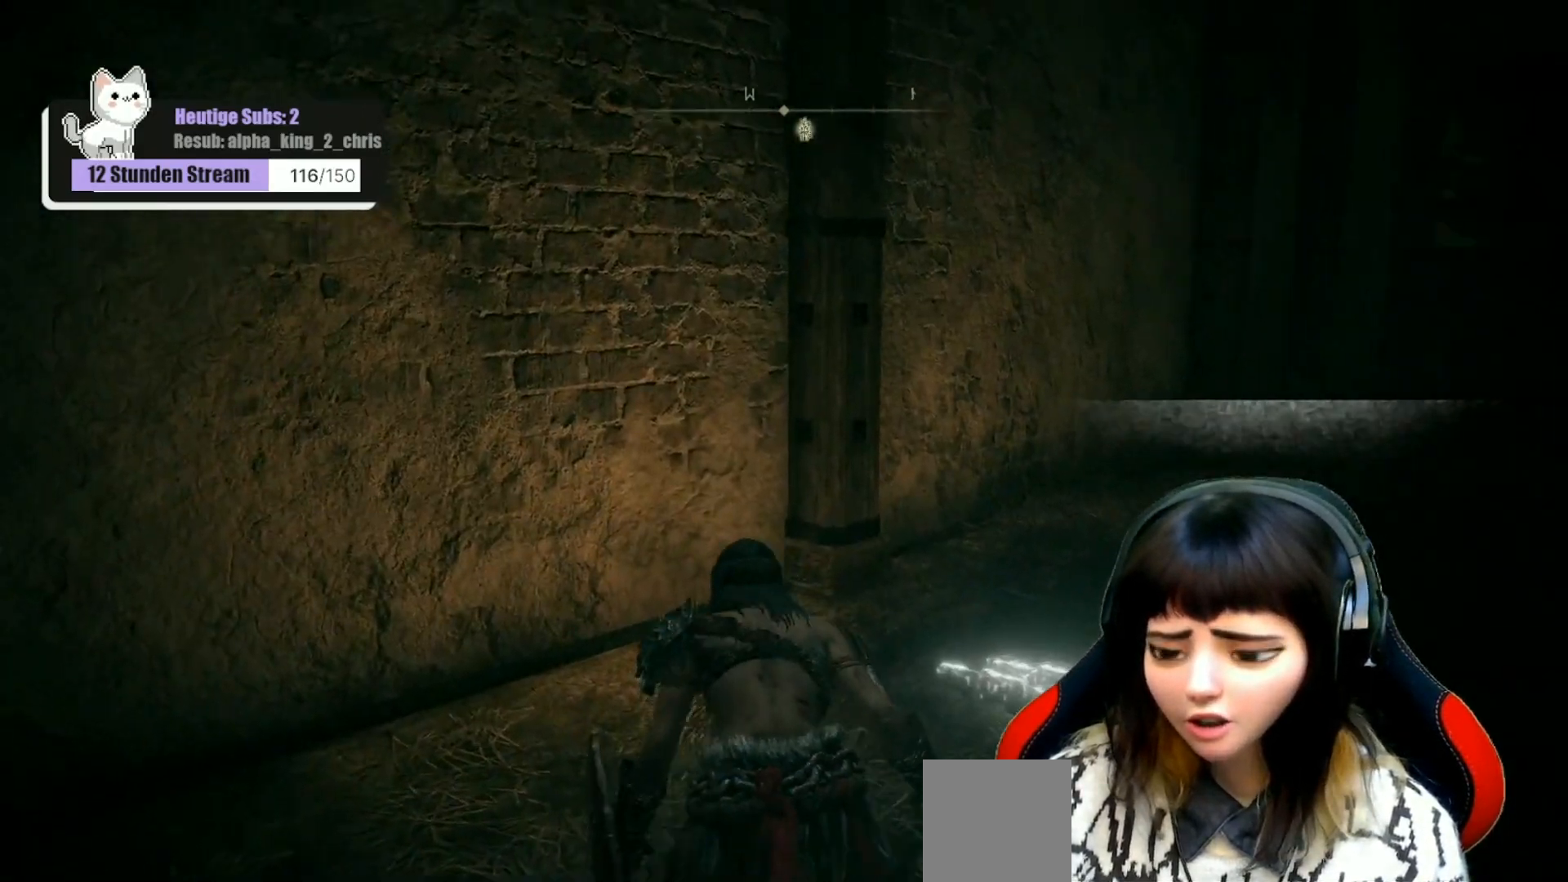
{"buttons": [], "left_stick": "up", "right_stick": "right", "events": [[233, "left_stick", "up"], [300, "right_stick", "center"], [400, "right_stick", "right"]]}
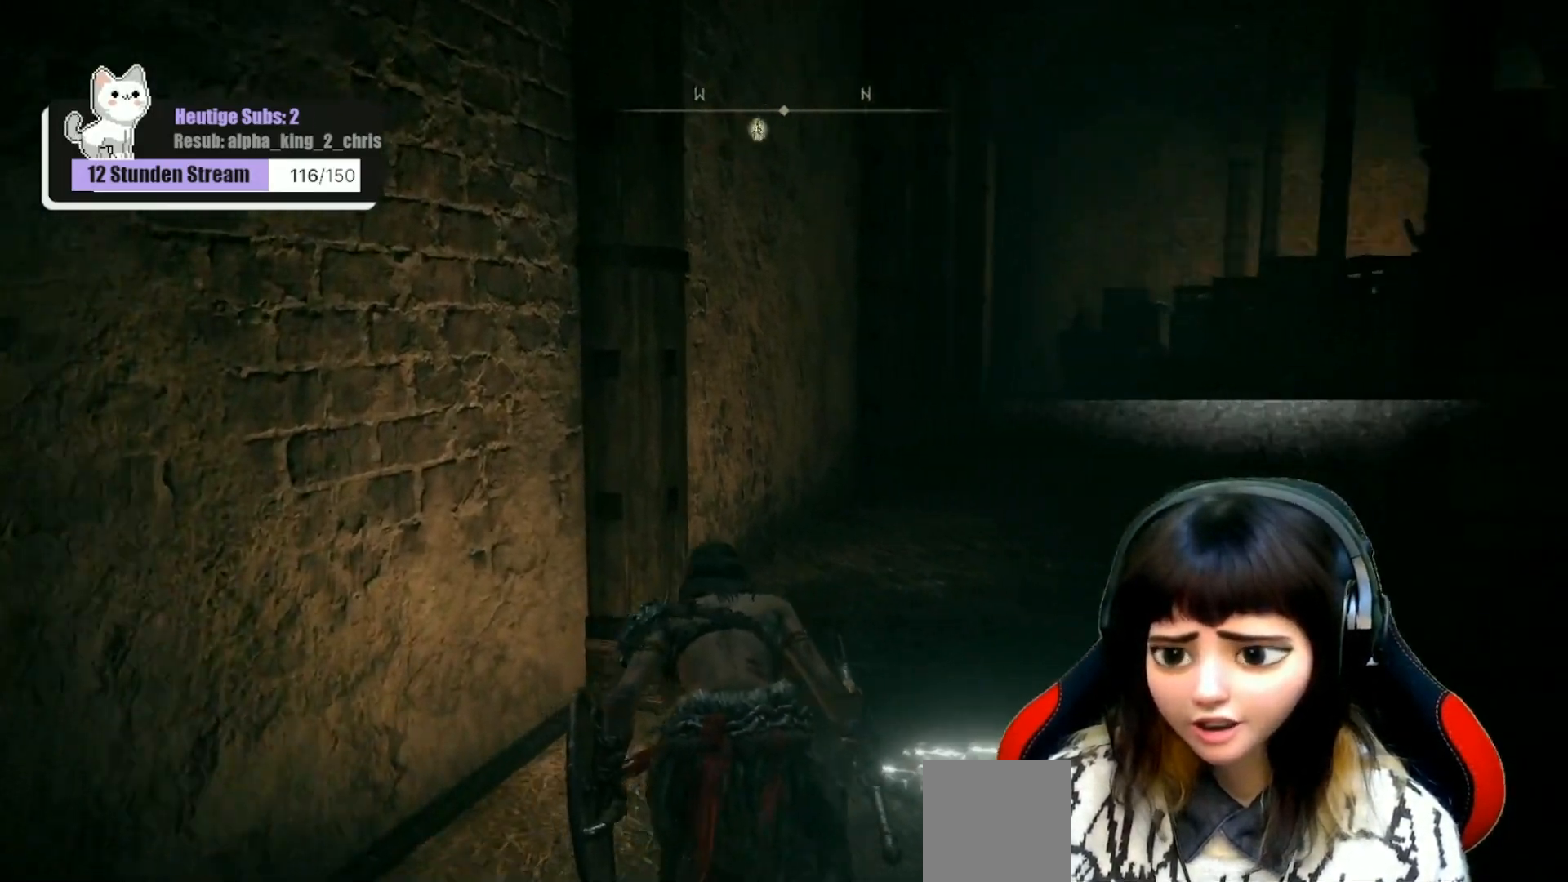
{"buttons": [], "left_stick": "up", "right_stick": "center", "events": [[133, "right_stick", "center"]]}
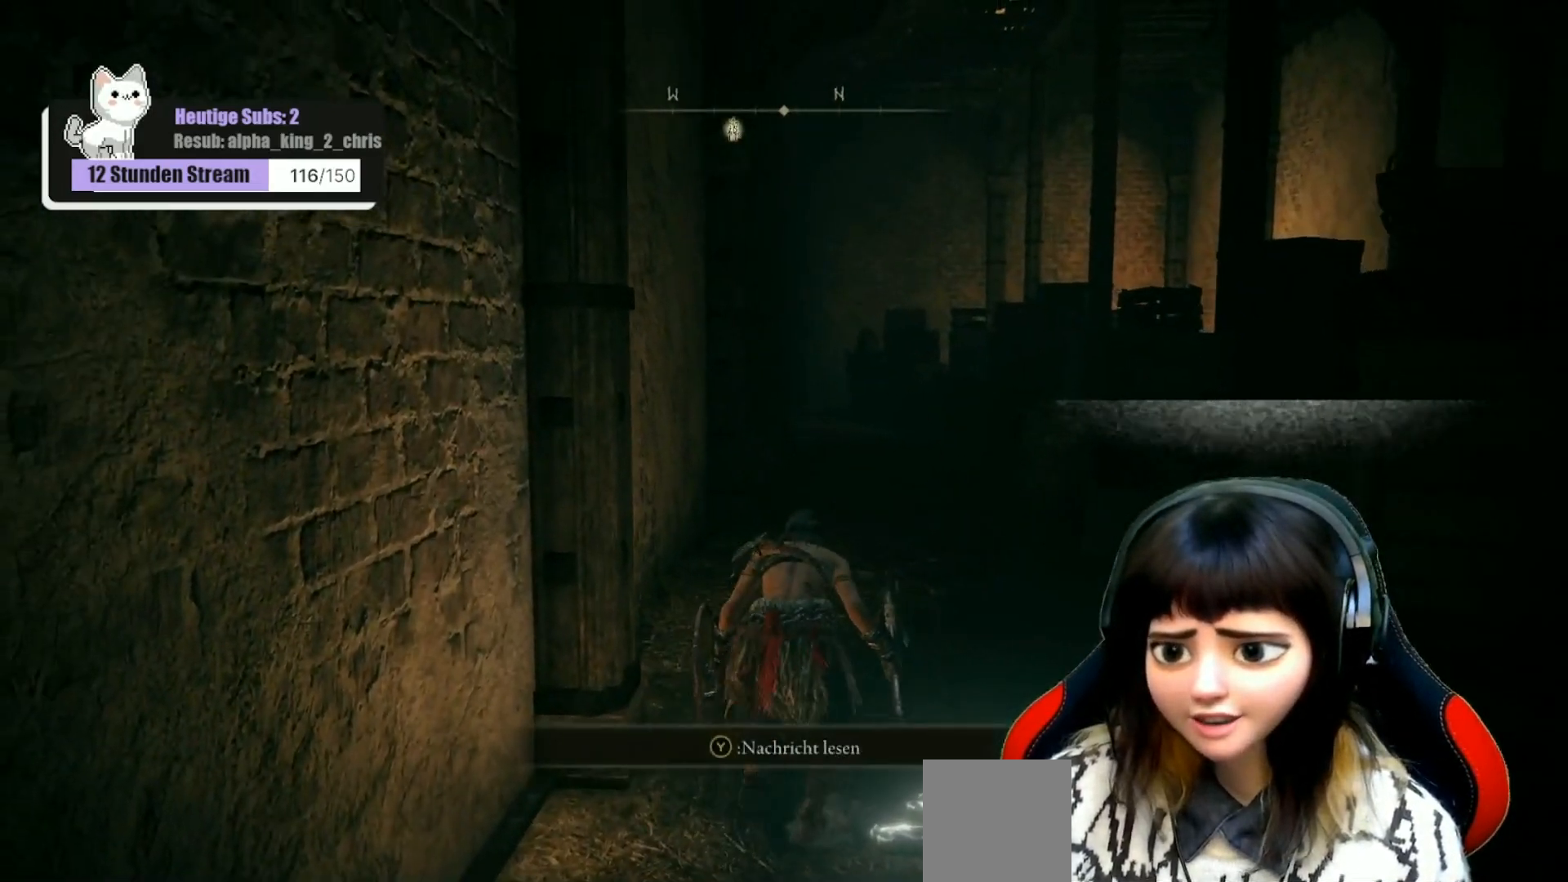
{"buttons": [], "left_stick": "up", "right_stick": "center", "events": [[333, "right_stick", "right"], [467, "right_stick", "center"]]}
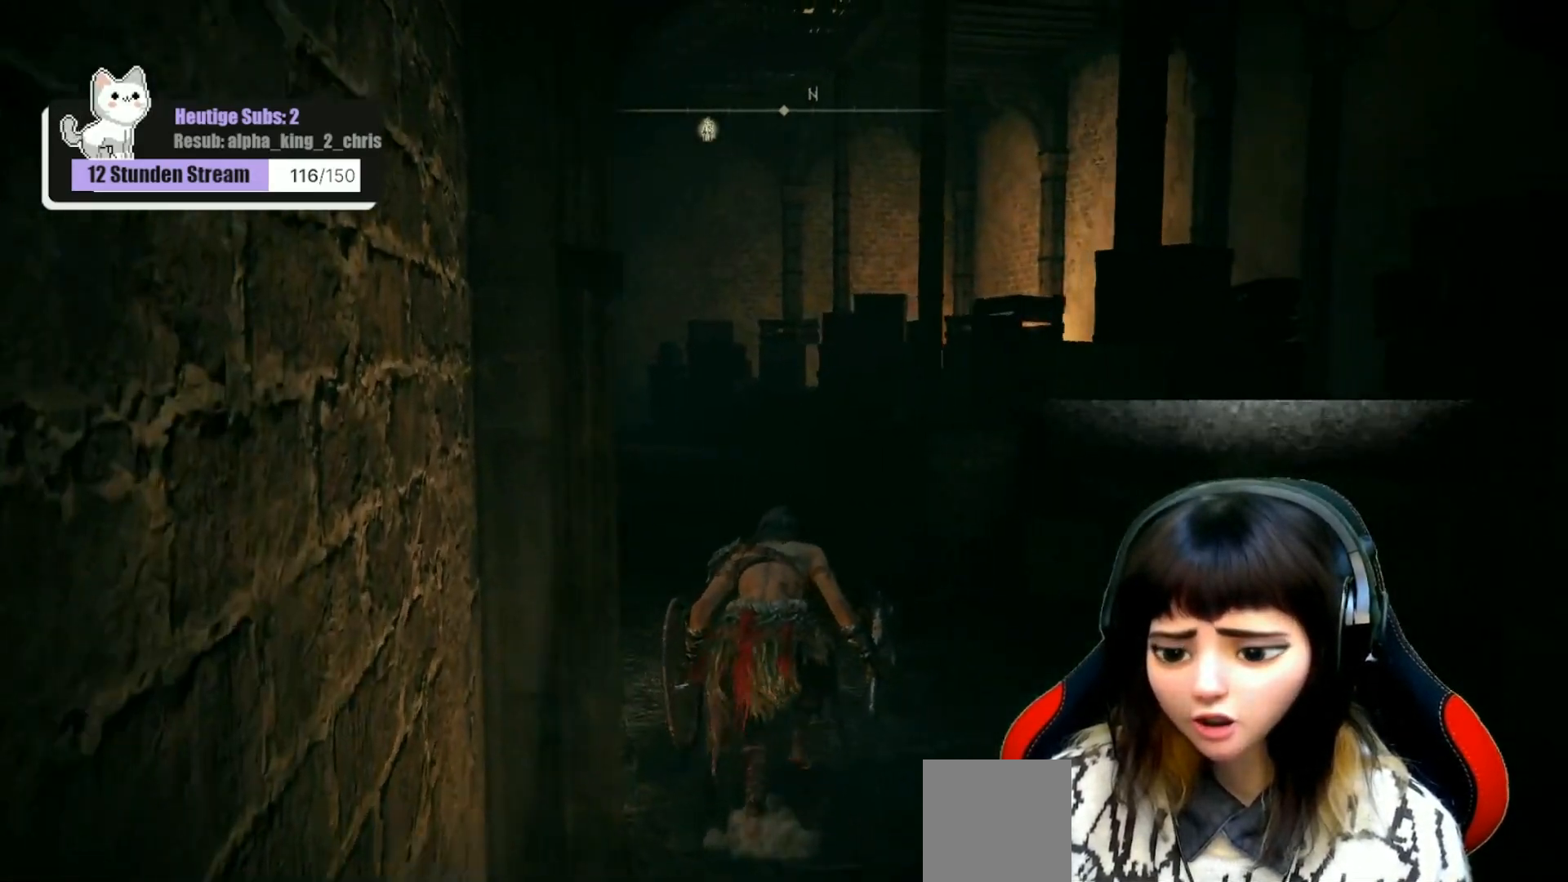
{"buttons": [], "left_stick": "up", "right_stick": "center", "events": []}
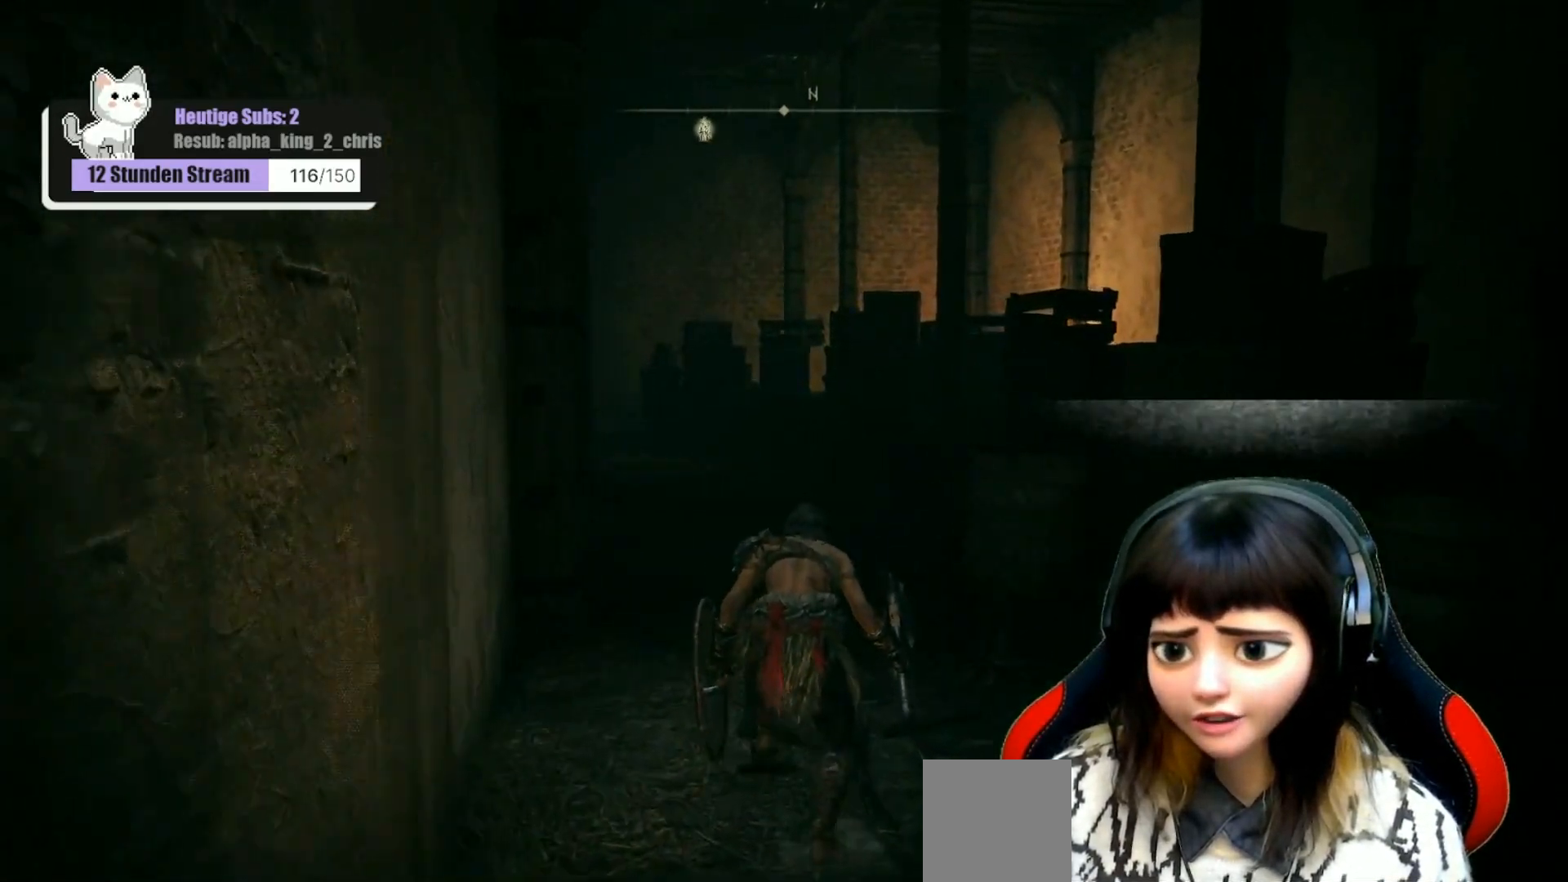
{"buttons": [], "left_stick": "up", "right_stick": "center", "events": []}
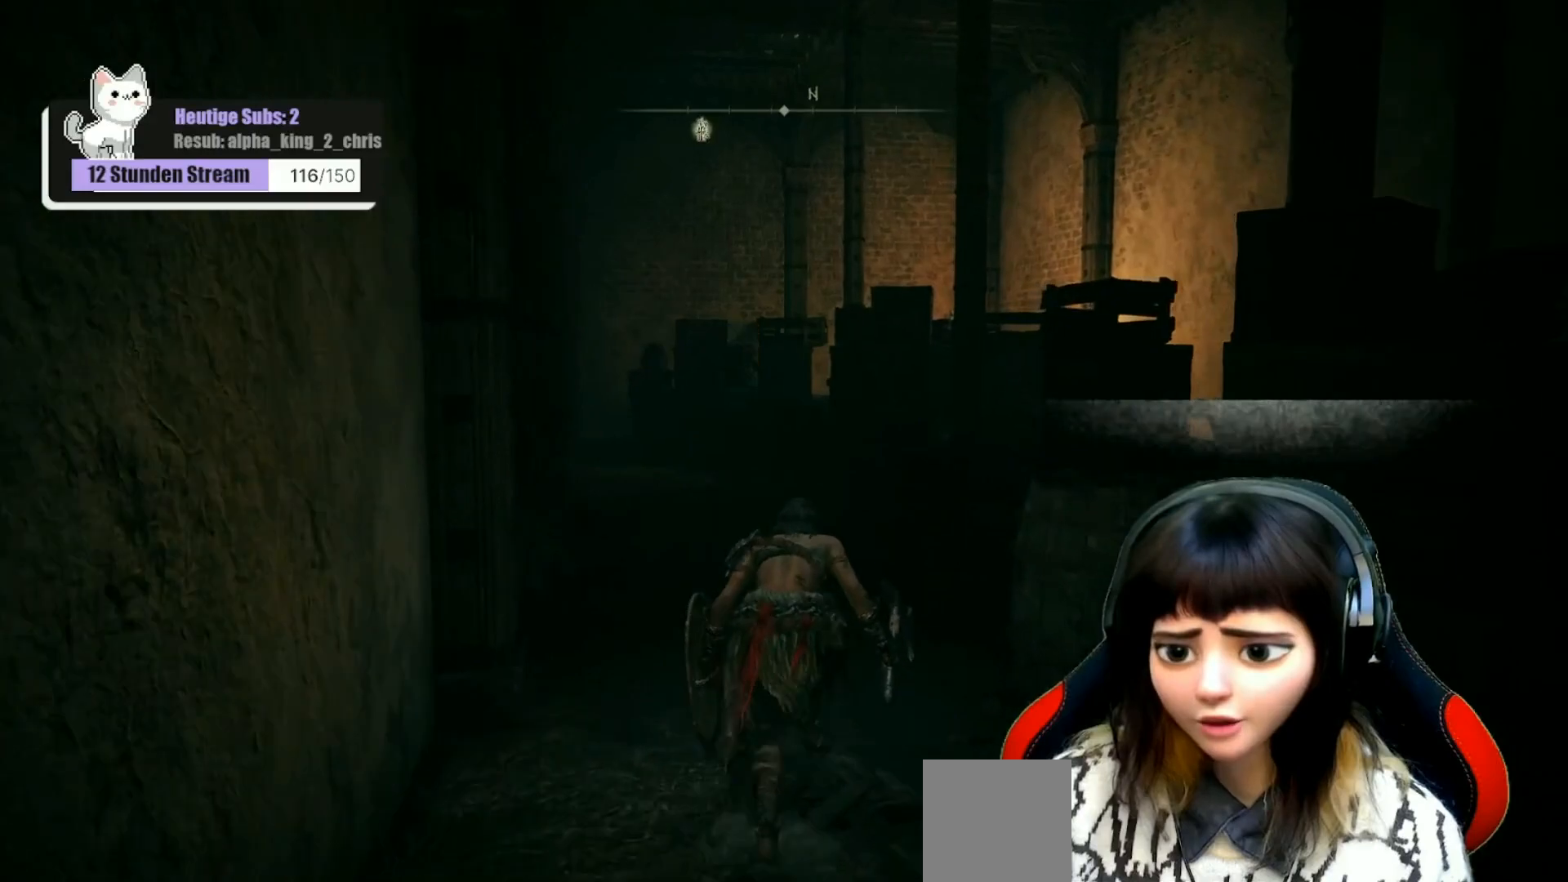
{"buttons": [], "left_stick": "up", "right_stick": "center", "events": []}
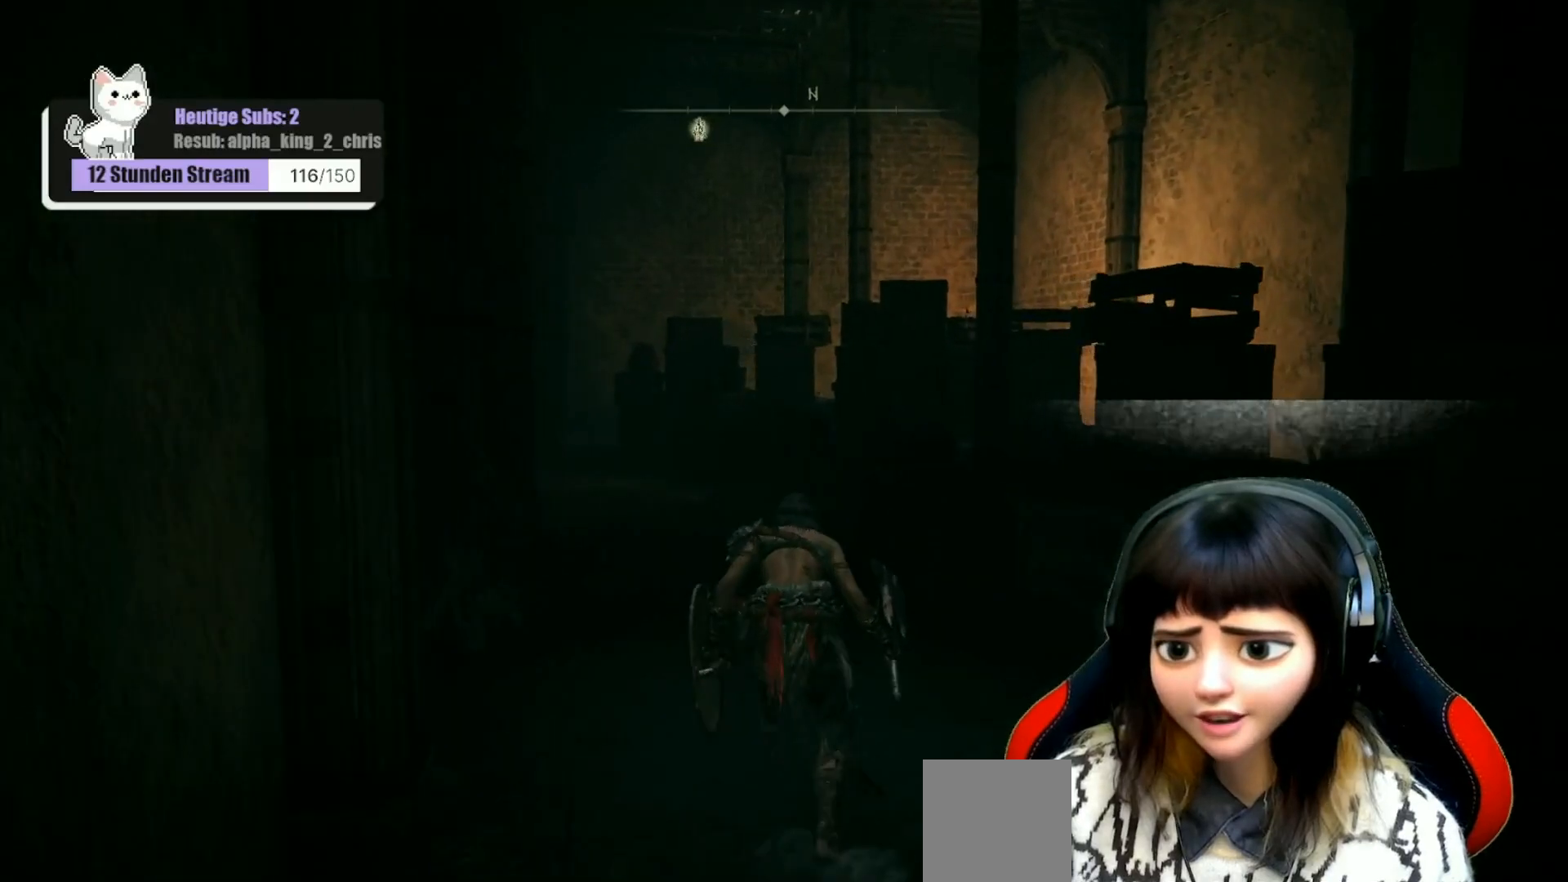
{"buttons": [], "left_stick": "up", "right_stick": "center", "events": []}
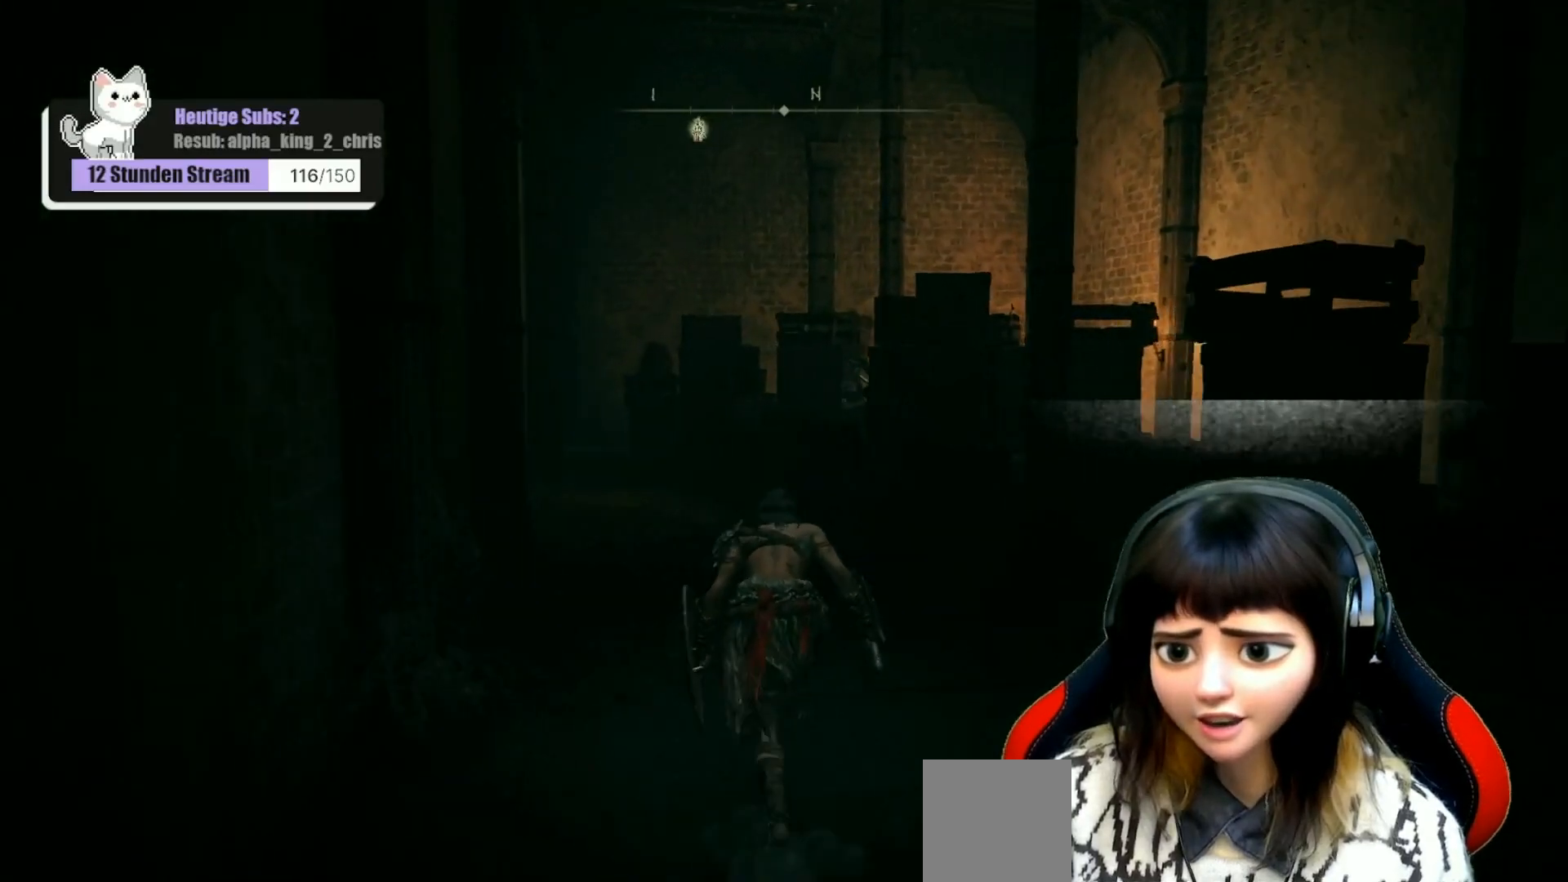
{"buttons": [], "left_stick": "up", "right_stick": "center", "events": []}
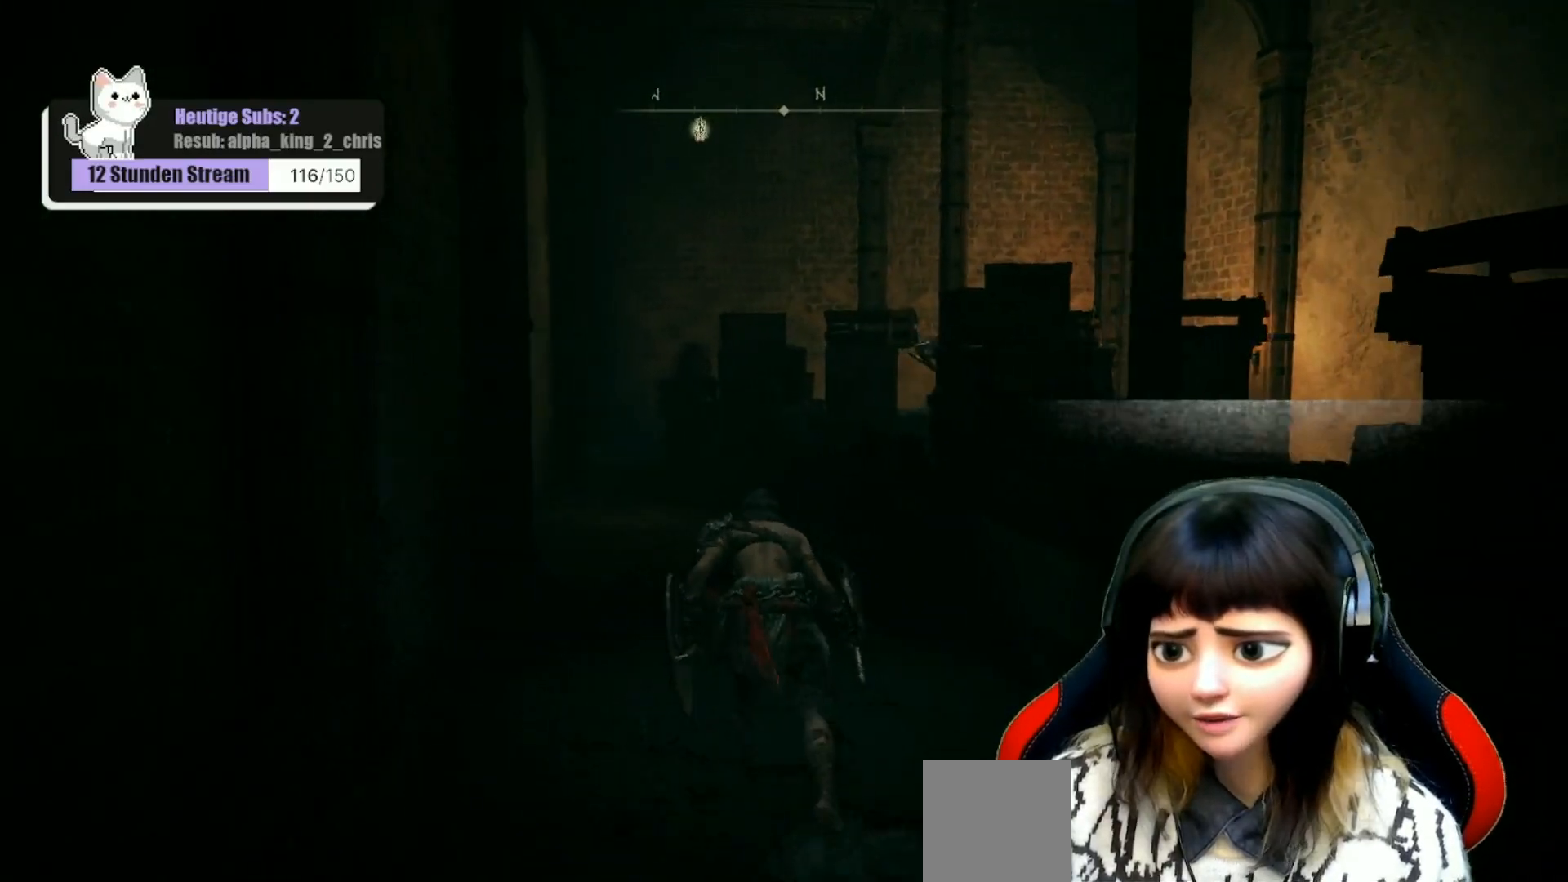
{"buttons": [], "left_stick": "up", "right_stick": "right", "events": [[100, "right_stick", "right"]]}